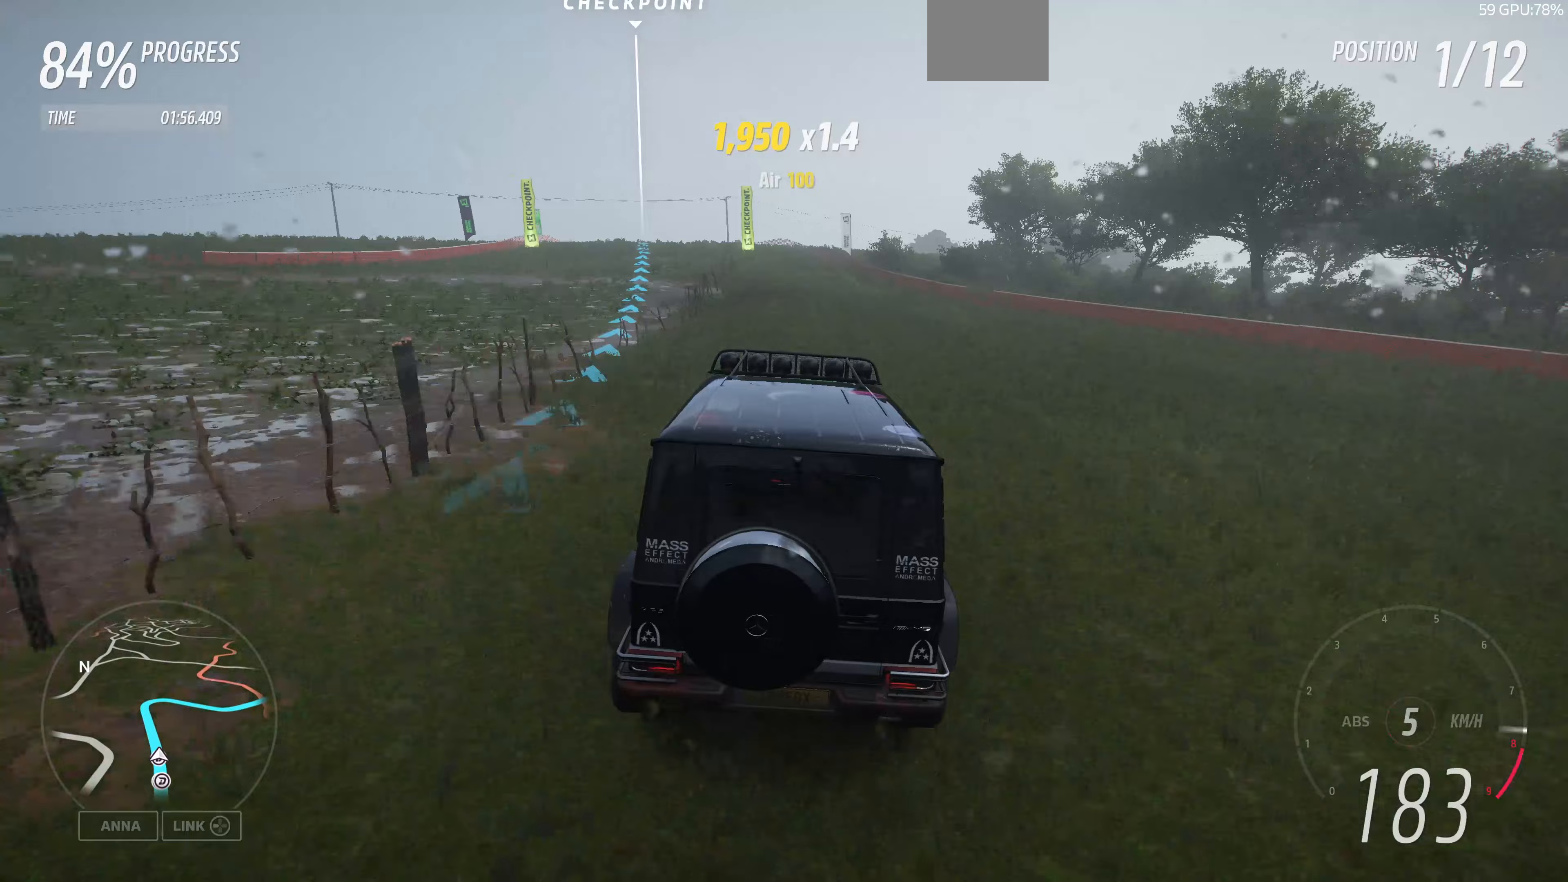
Gameplay with a controller (PlayStation layout); each line is a JSON object with the inputs held at the frame after it. "events" lists button and stick changes between this image and that frame as [ms after this image, input, new state], when the widget could be followed in between.
{"buttons": ["R2"], "left_stick": "center", "right_stick": "center", "events": [[367, "left_stick", "center"]]}
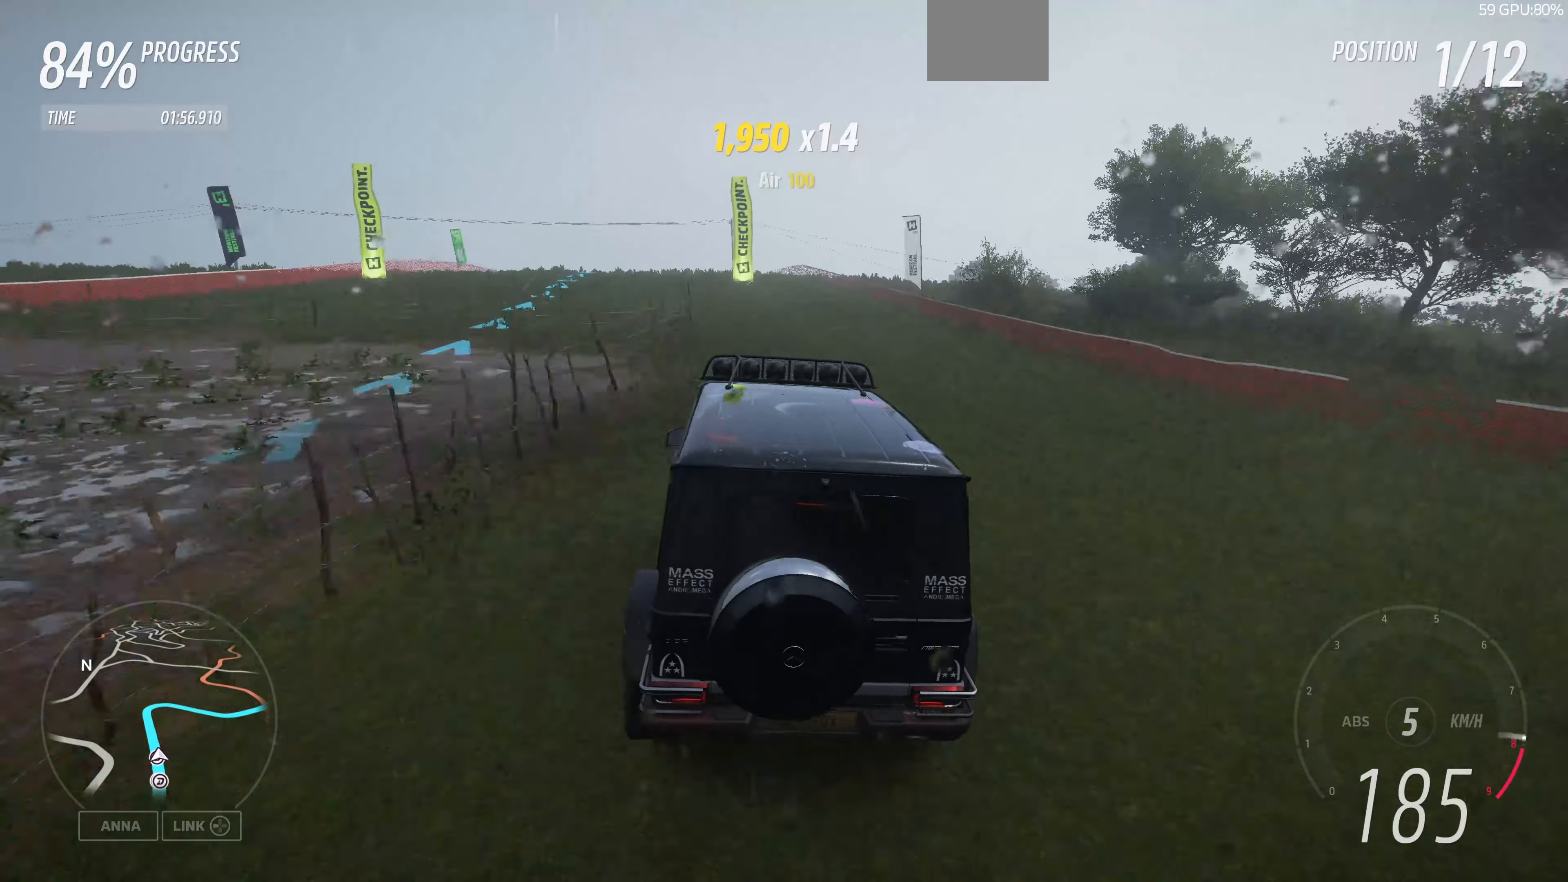
{"buttons": ["R2"], "left_stick": "center", "right_stick": "center", "events": [[200, "left_stick", "left"], [500, "left_stick", "center"]]}
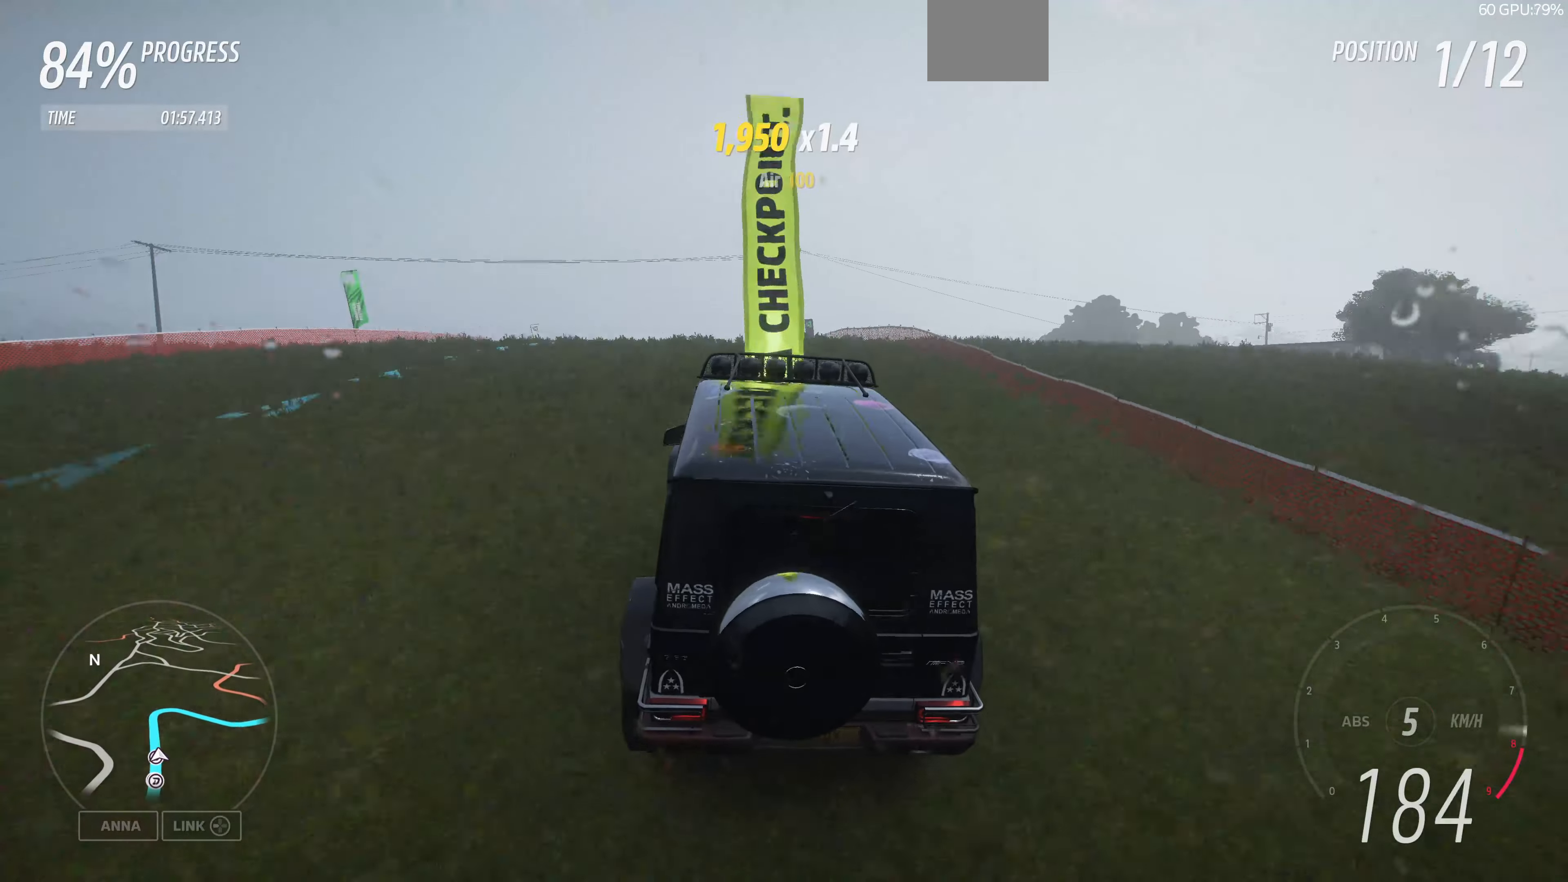
{"buttons": ["R2"], "left_stick": "center", "right_stick": "center", "events": [[333, "left_stick", "left"], [500, "left_stick", "center"]]}
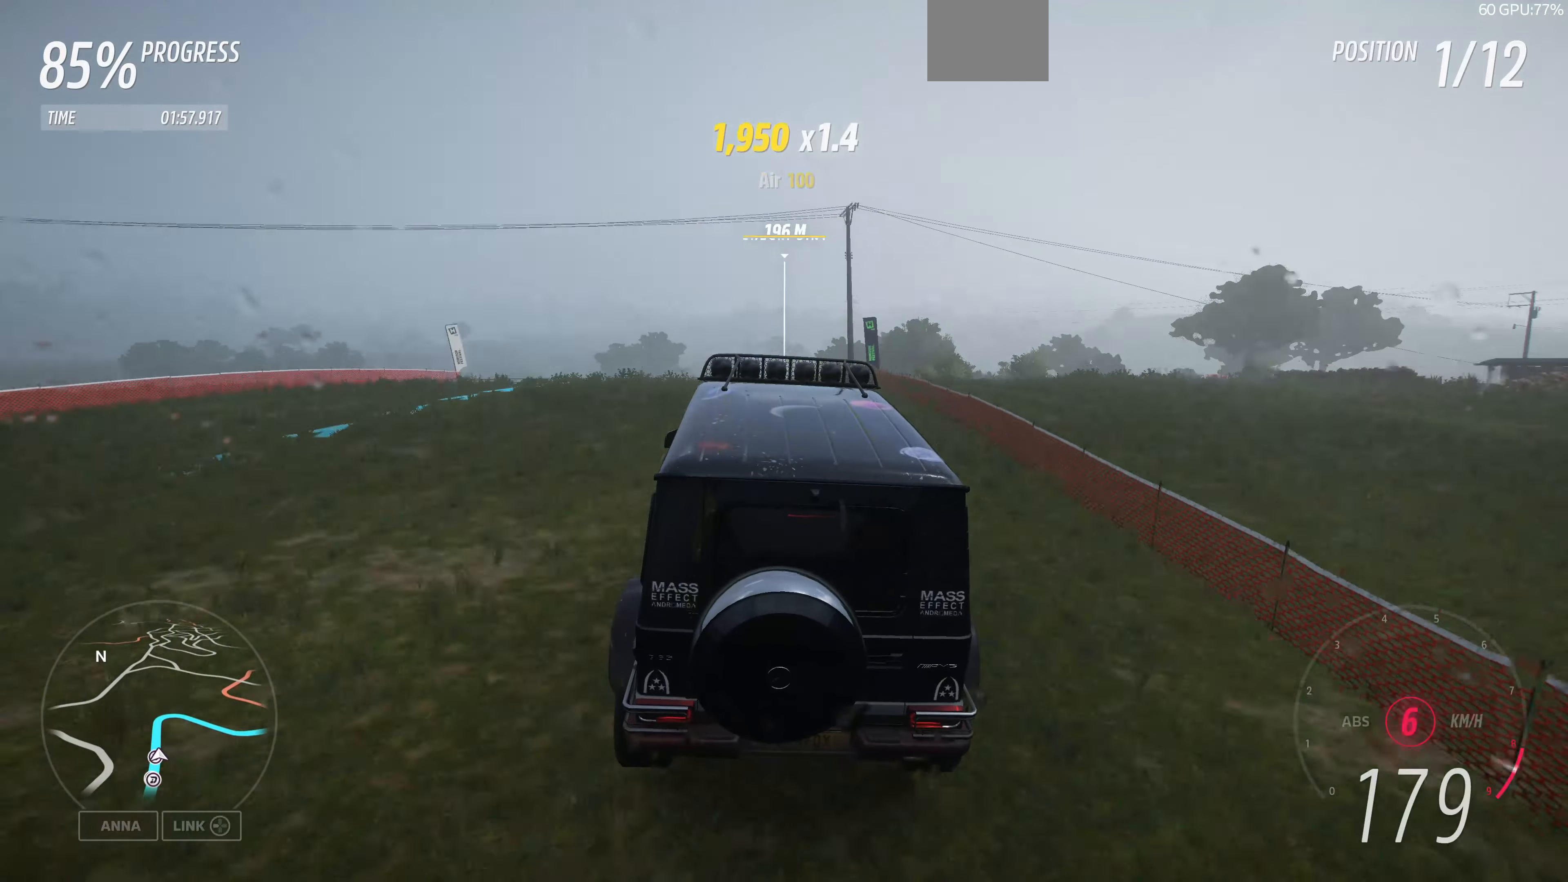
{"buttons": ["R2"], "left_stick": "left", "right_stick": "center", "events": [[400, "left_stick", "left"]]}
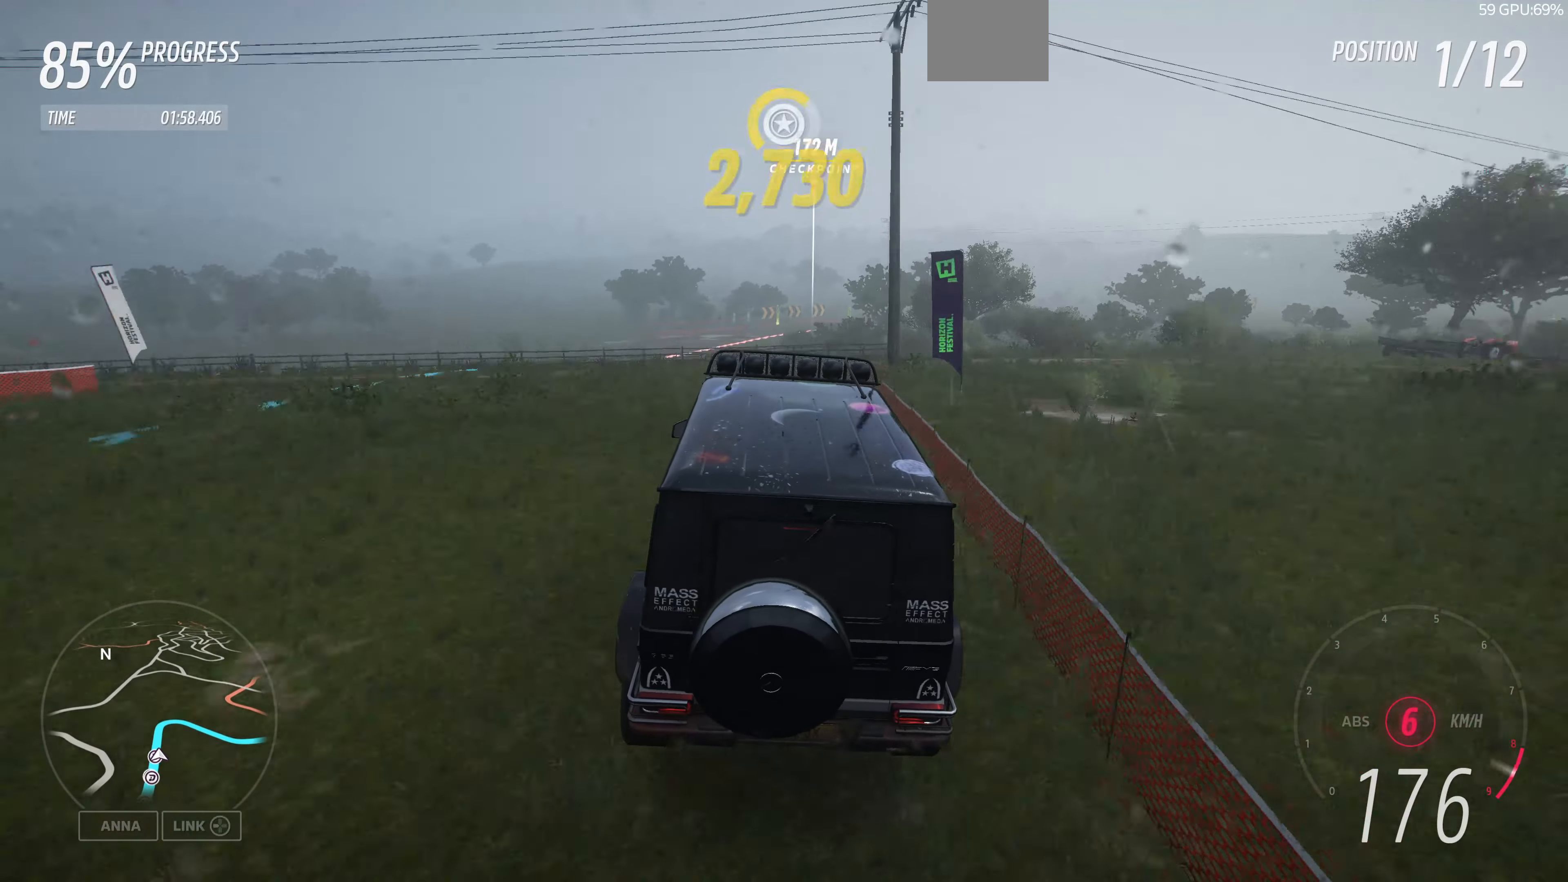
{"buttons": ["R2"], "left_stick": "center", "right_stick": "center", "events": [[500, "left_stick", "center"]]}
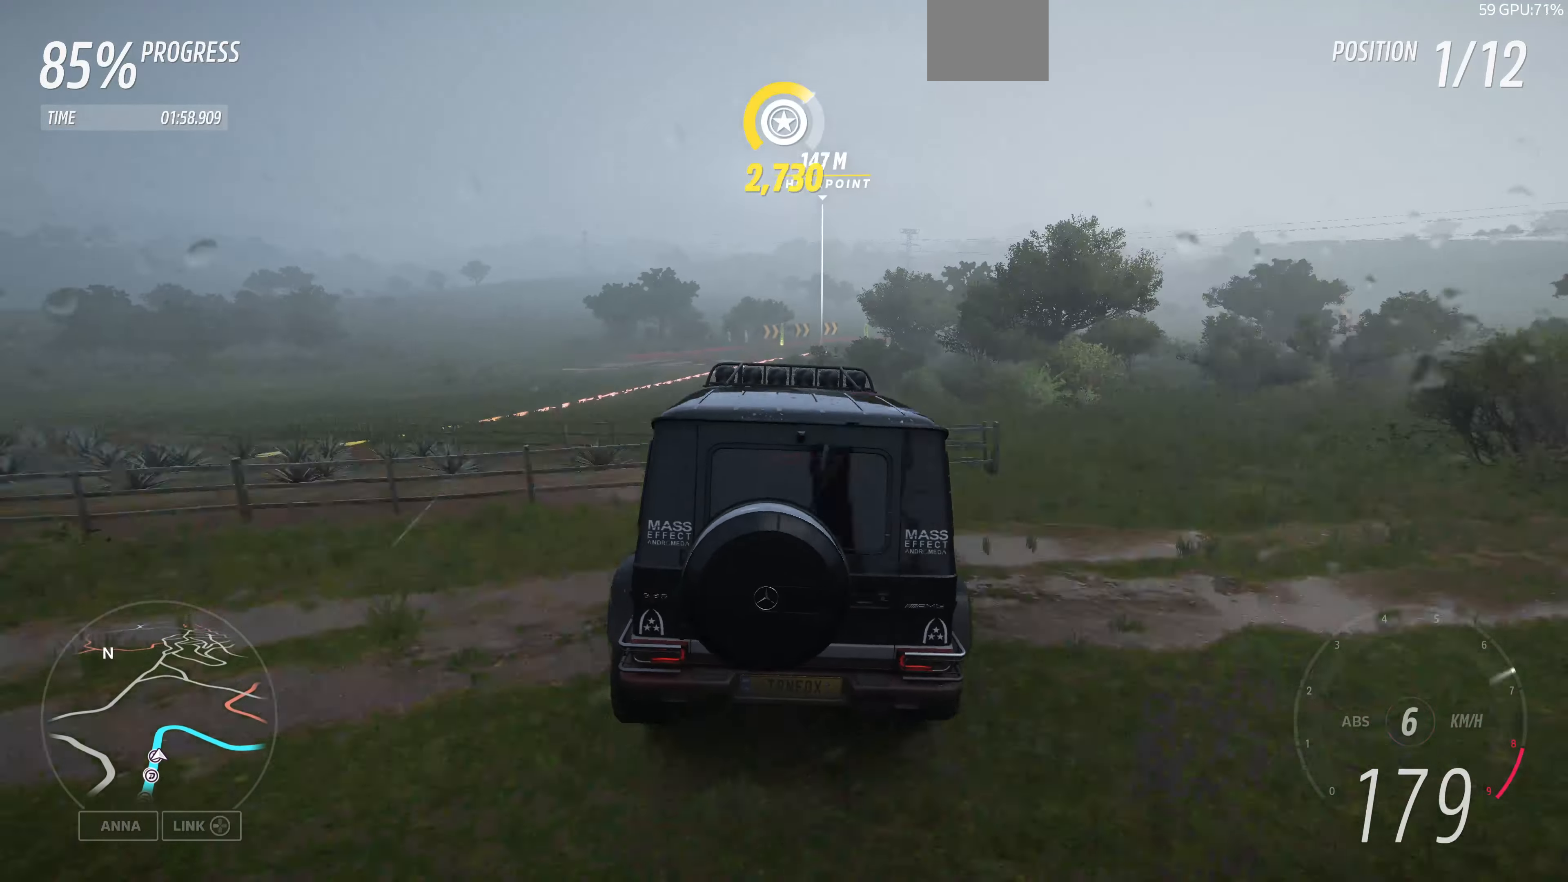
{"buttons": ["R2"], "left_stick": "center", "right_stick": "center", "events": [[100, "left_stick", "left"], [367, "left_stick", "center"]]}
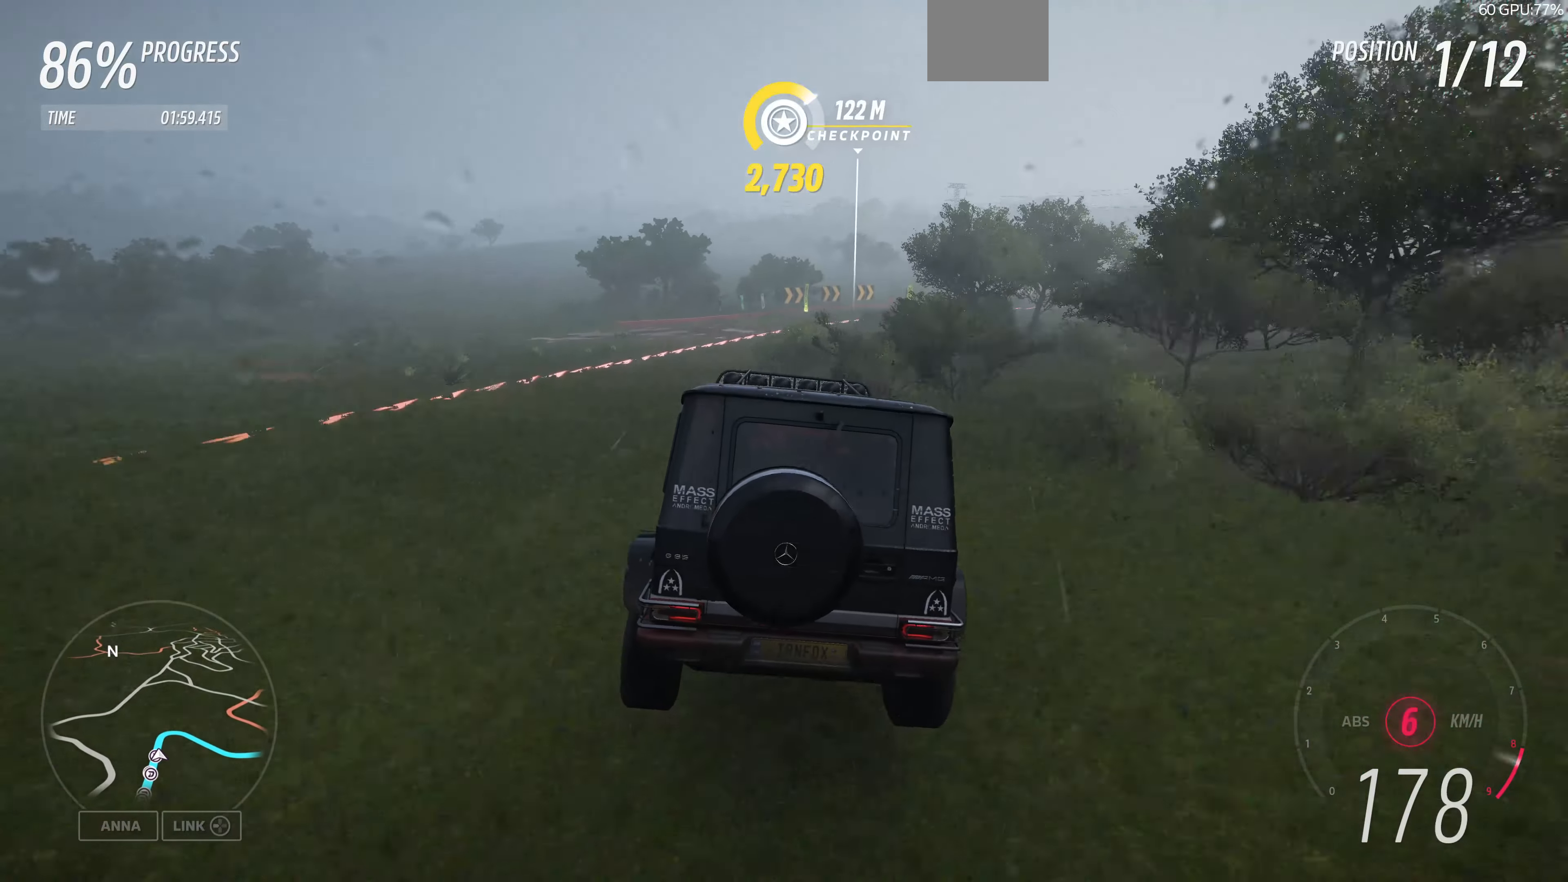
{"buttons": [], "left_stick": "up", "right_stick": "up", "events": [[133, "R2", "up"], [167, "left_stick", "up-right"], [200, "right_stick", "up"], [433, "left_stick", "up"]]}
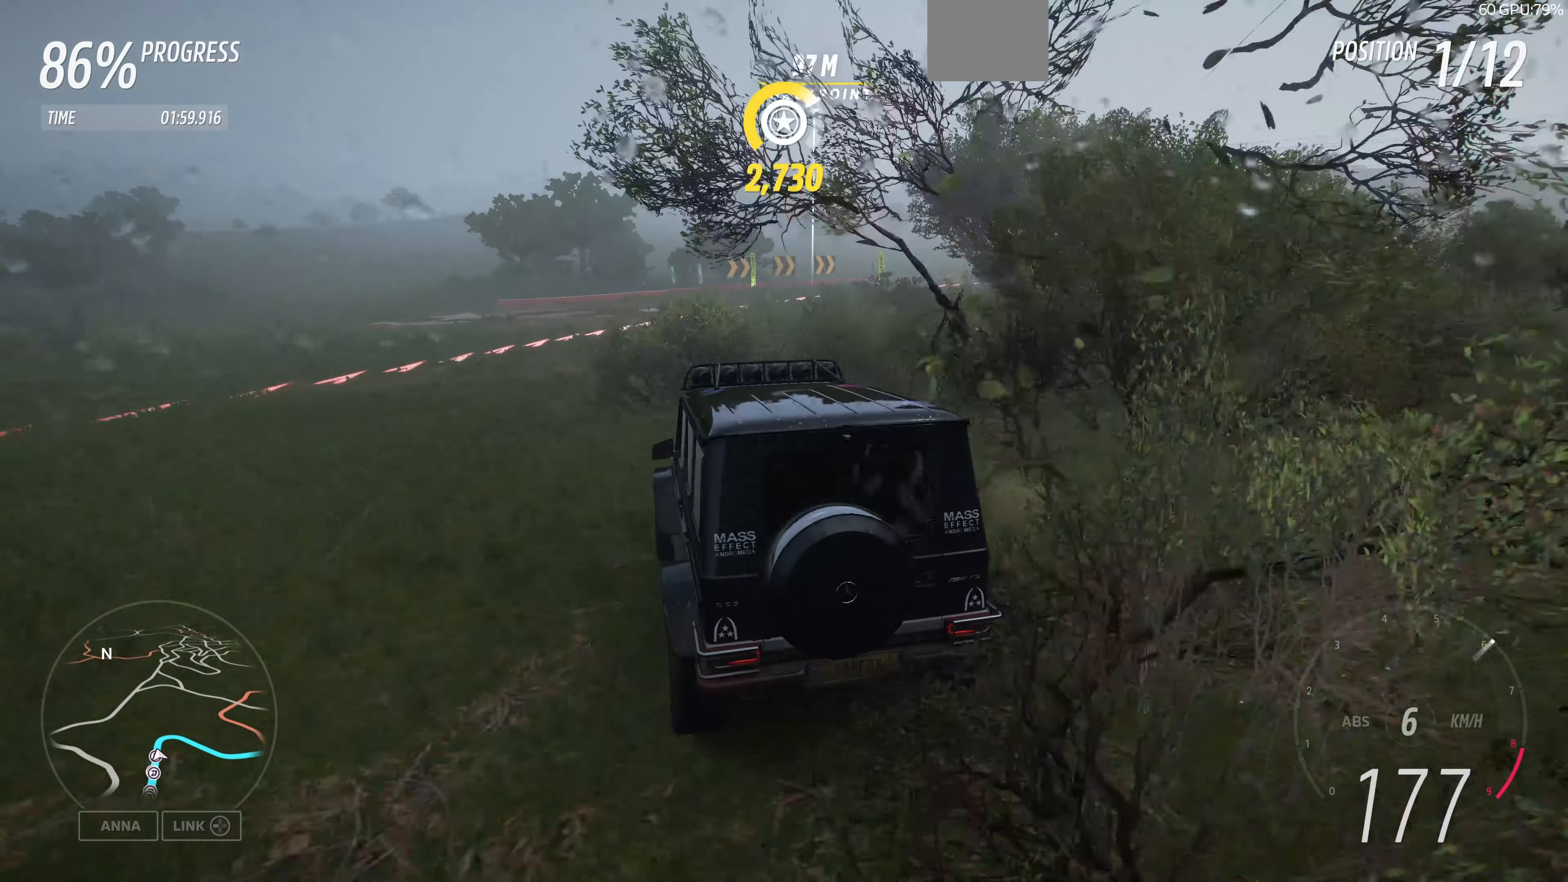
{"buttons": ["L2"], "left_stick": "up", "right_stick": "up", "events": [[67, "L2", "down"], [167, "L2", "up"], [367, "L2", "down"]]}
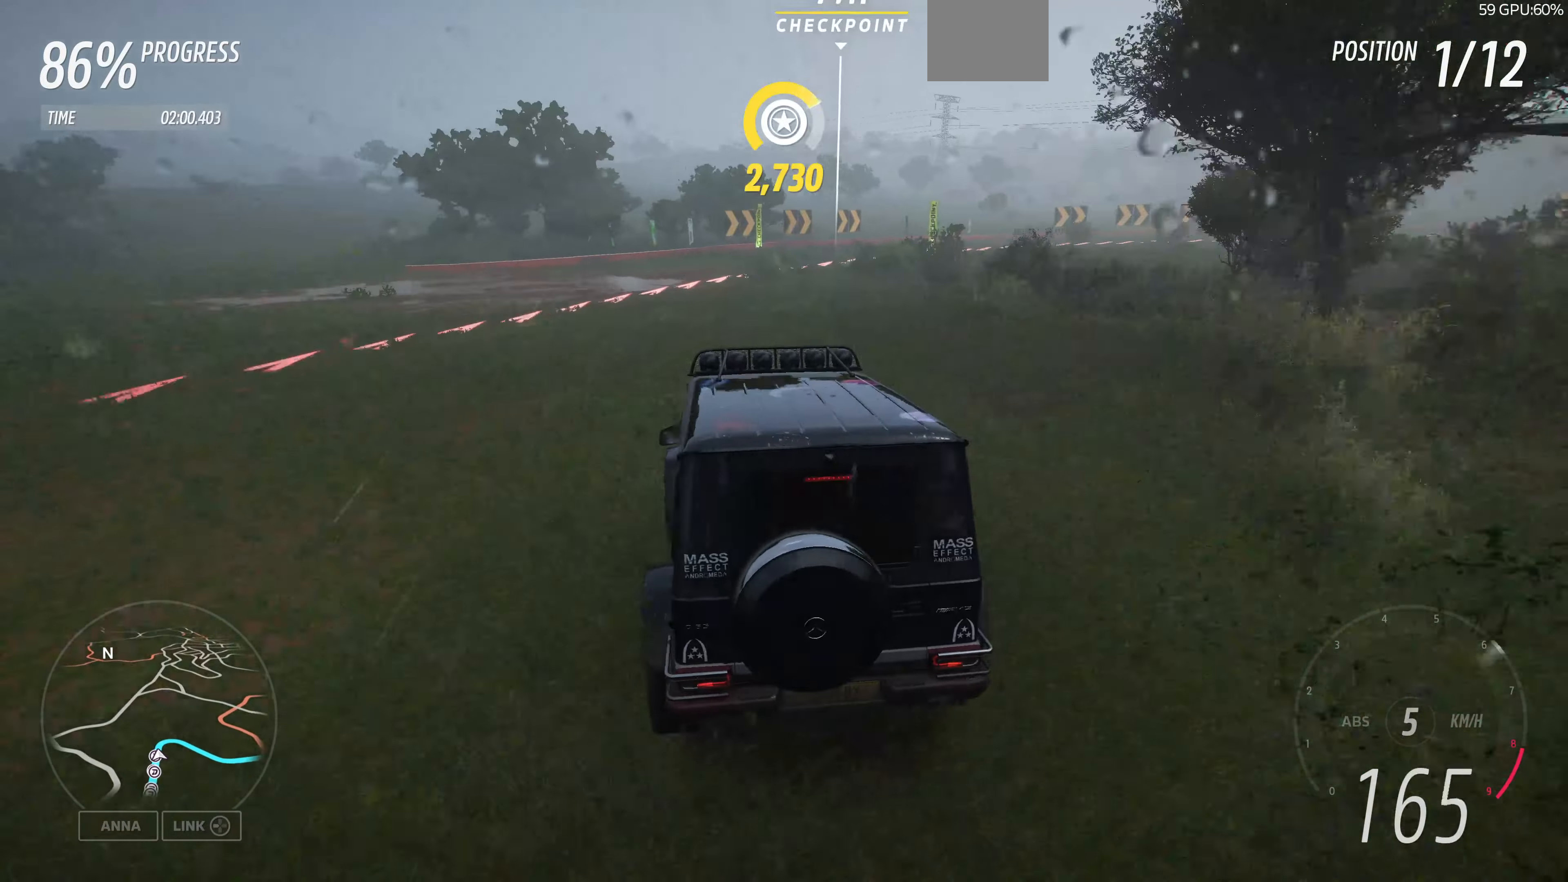
{"buttons": ["L2"], "left_stick": "up", "right_stick": "up", "events": []}
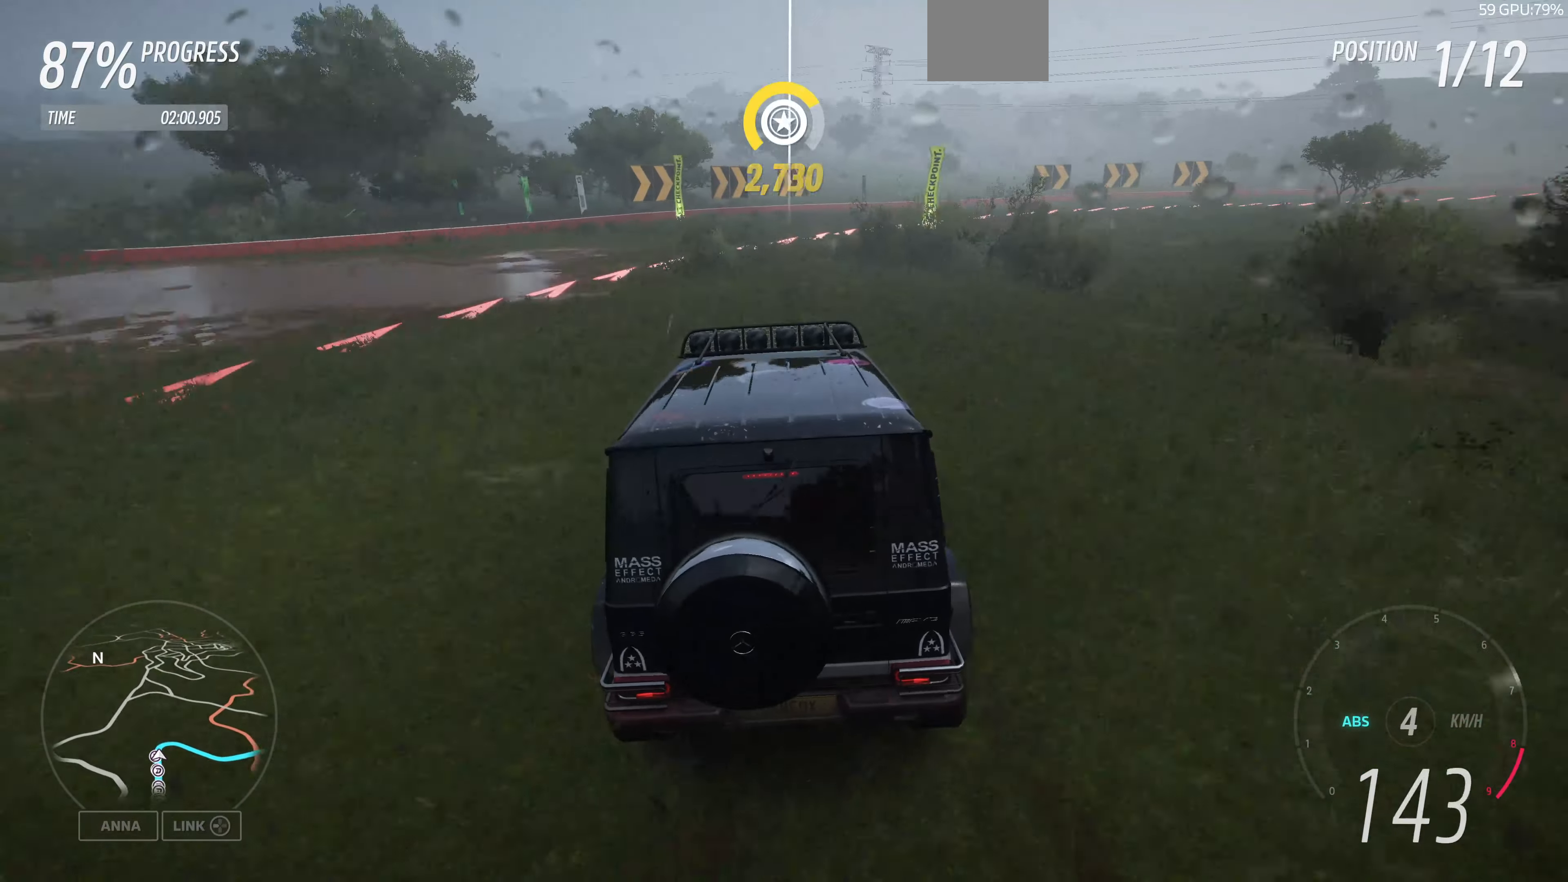
{"buttons": ["L2"], "left_stick": "up-right", "right_stick": "up", "events": [[300, "left_stick", "up-right"]]}
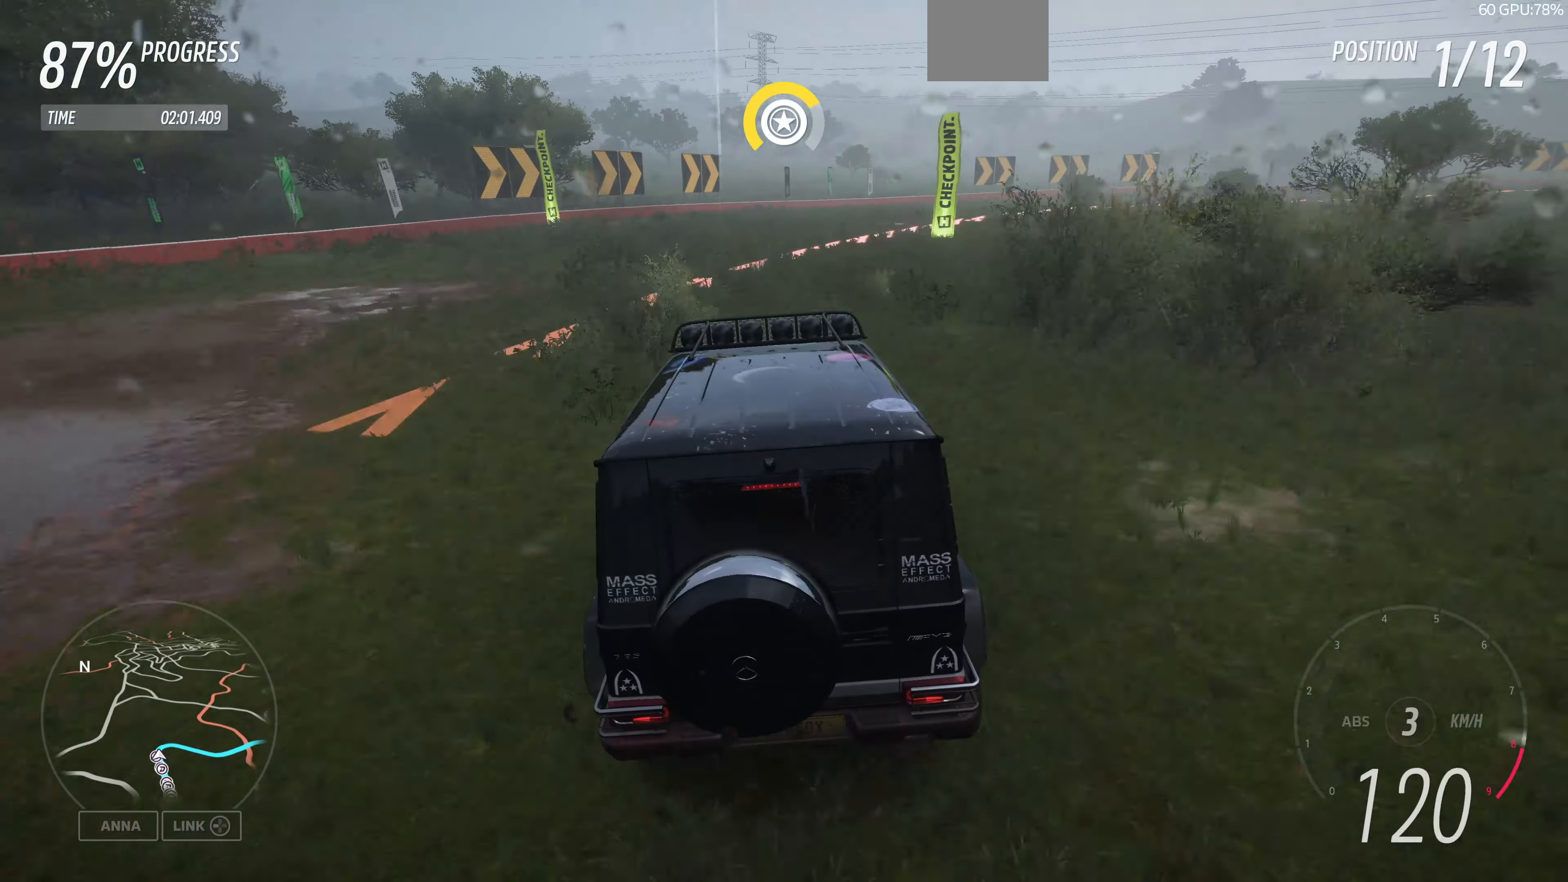
{"buttons": ["L2"], "left_stick": "up-right", "right_stick": "up", "events": []}
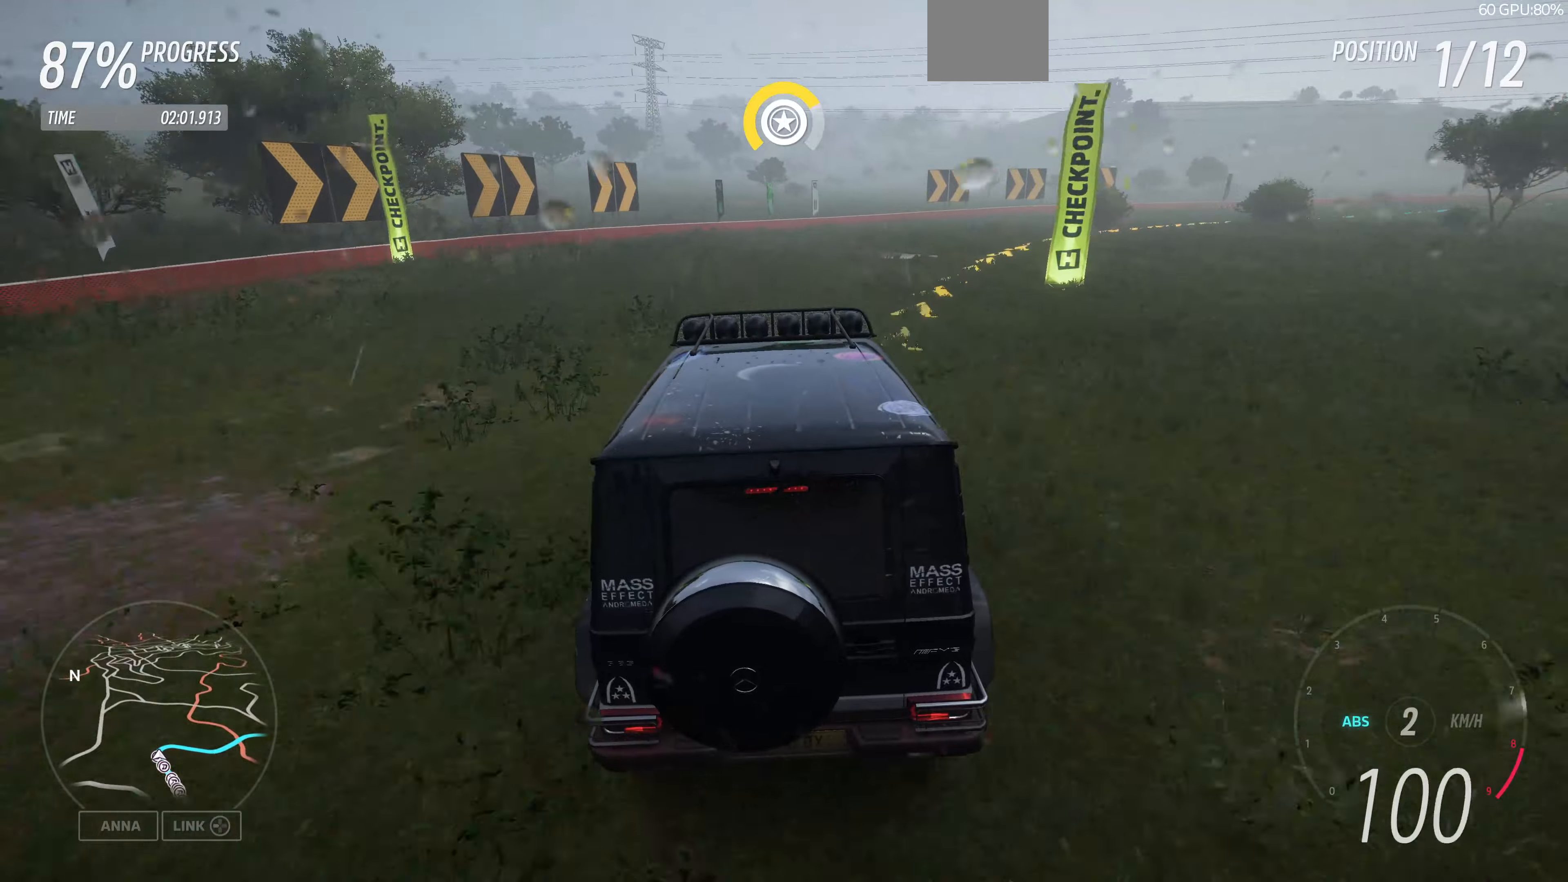
{"buttons": [], "left_stick": "up-right", "right_stick": "up-right", "events": [[233, "right_stick", "up-right"], [366, "L2", "up"]]}
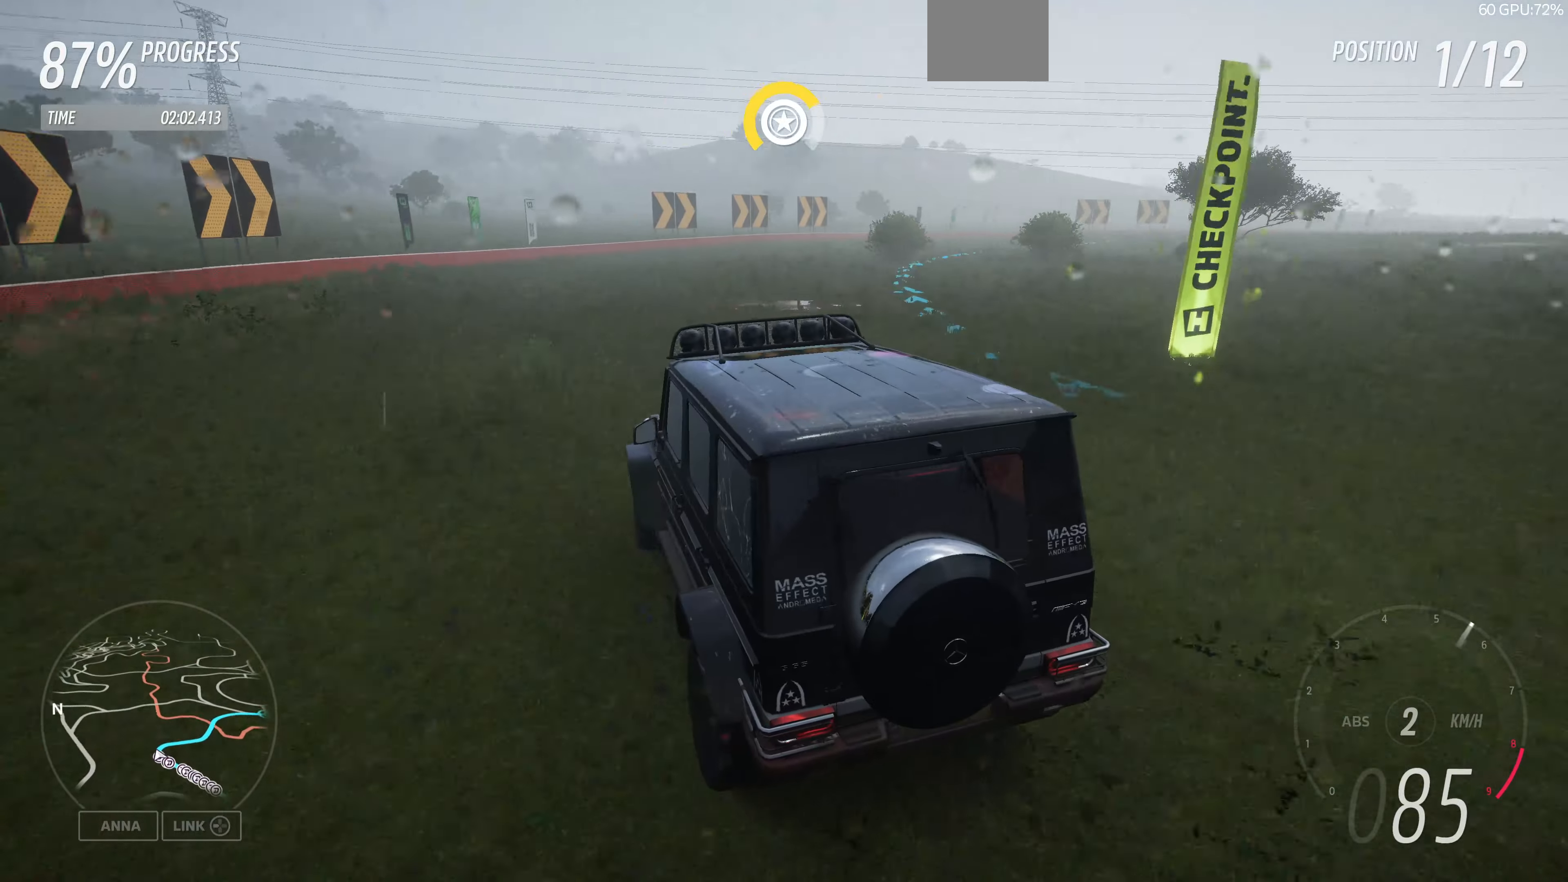
{"buttons": ["R2"], "left_stick": "up-right", "right_stick": "down-right", "events": [[300, "R2", "down"], [333, "right_stick", "down-right"]]}
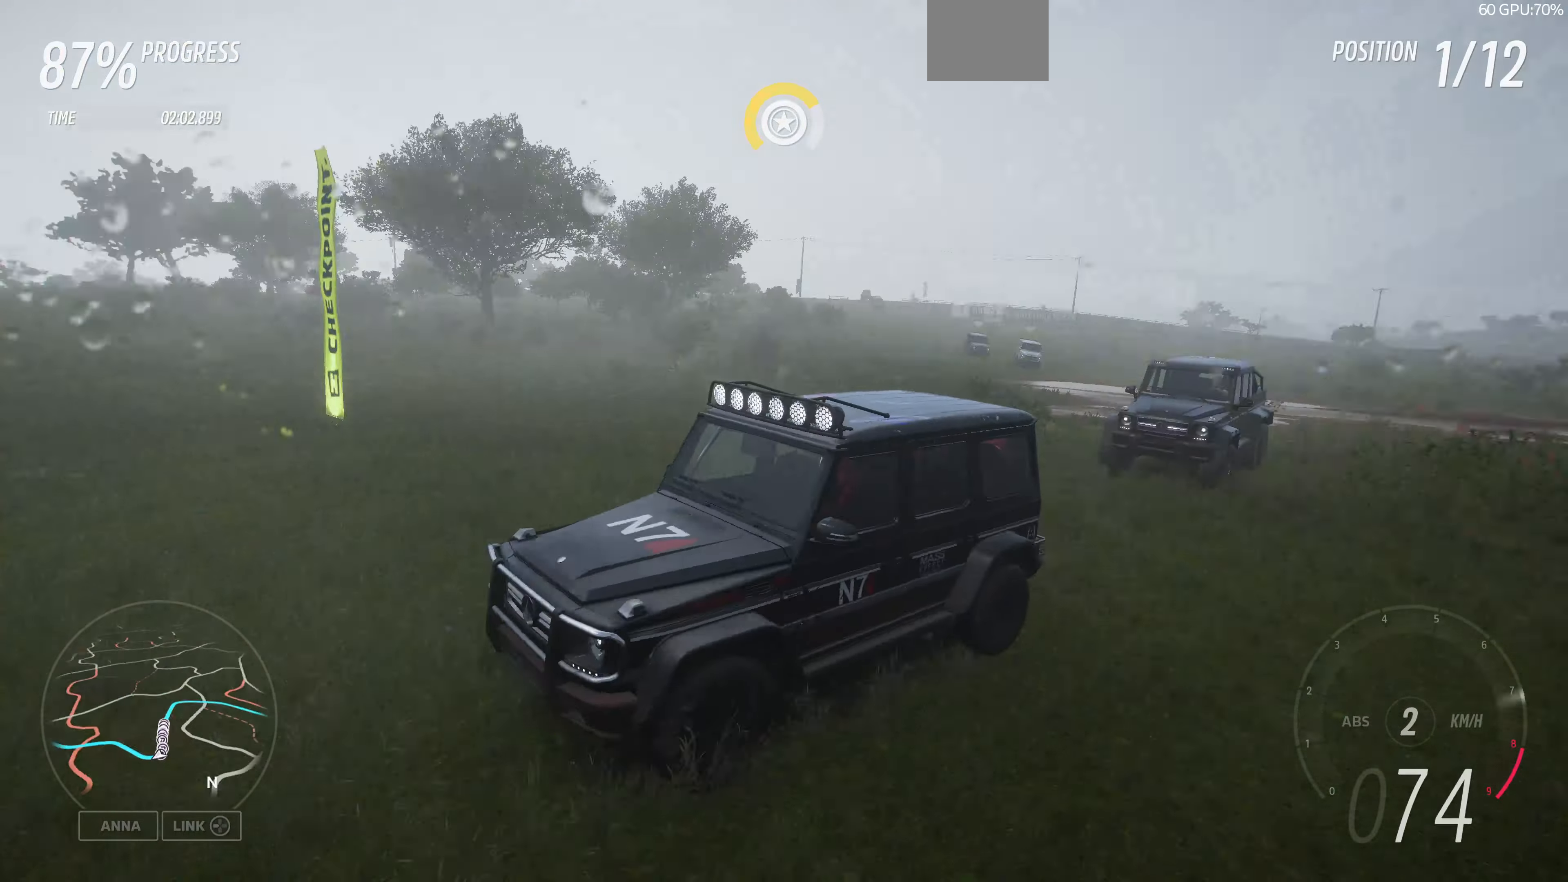
{"buttons": ["R2"], "left_stick": "up-right", "right_stick": "down-right", "events": []}
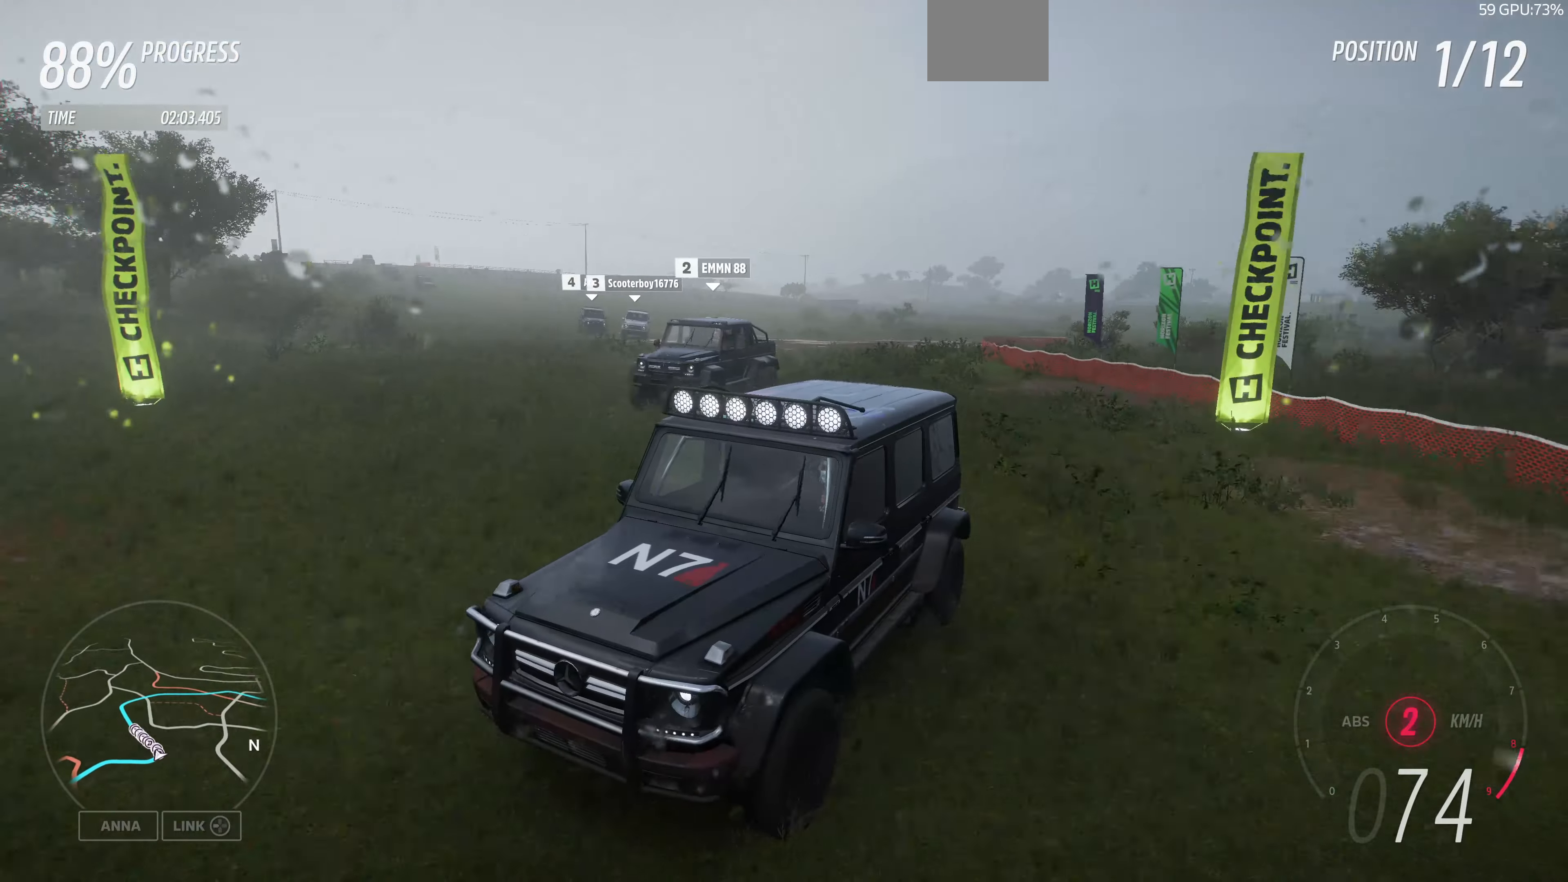
{"buttons": ["R2"], "left_stick": "up", "right_stick": "center", "events": [[133, "right_stick", "center"], [166, "left_stick", "up"]]}
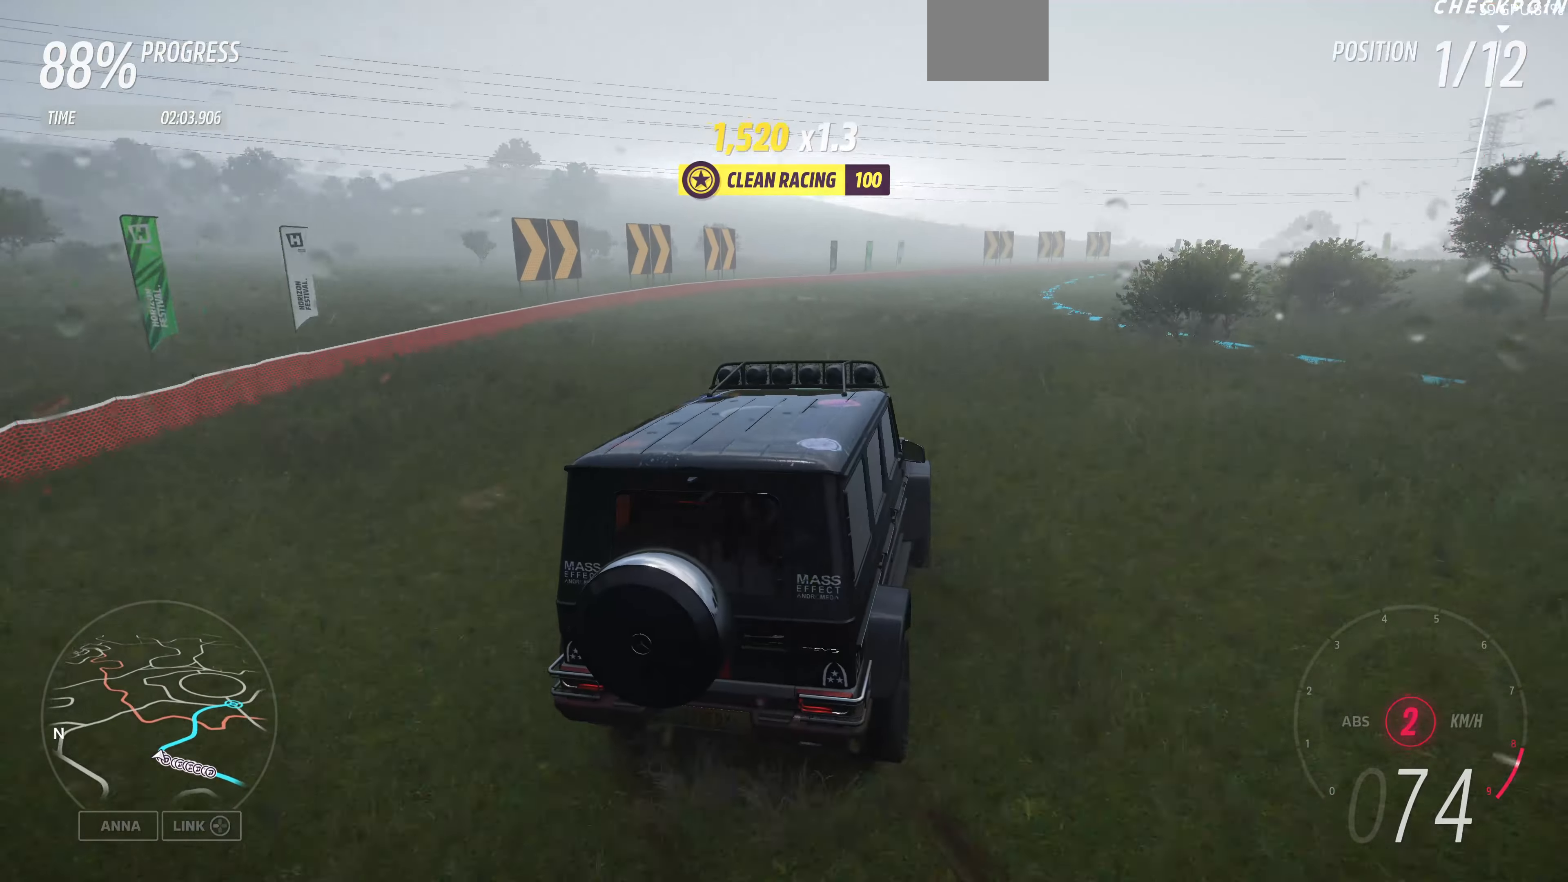
{"buttons": ["R2"], "left_stick": "up-left", "right_stick": "down-right", "events": [[66, "left_stick", "up-left"], [233, "left_stick", "up"], [433, "left_stick", "up-left"], [500, "right_stick", "down-right"]]}
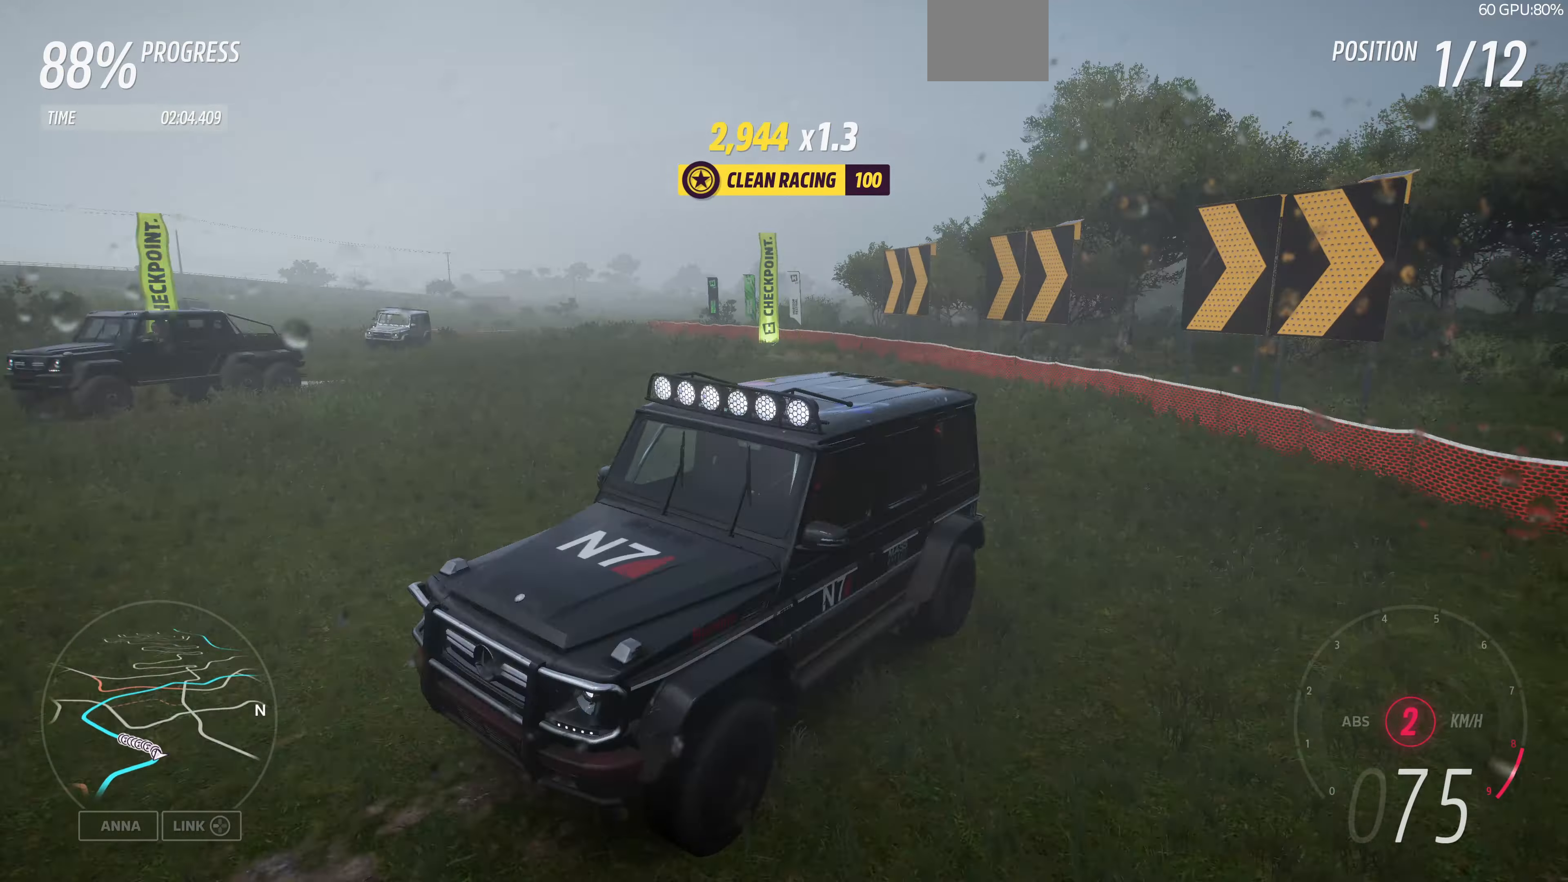
{"buttons": ["R2"], "left_stick": "up", "right_stick": "down-right", "events": [[200, "left_stick", "up"]]}
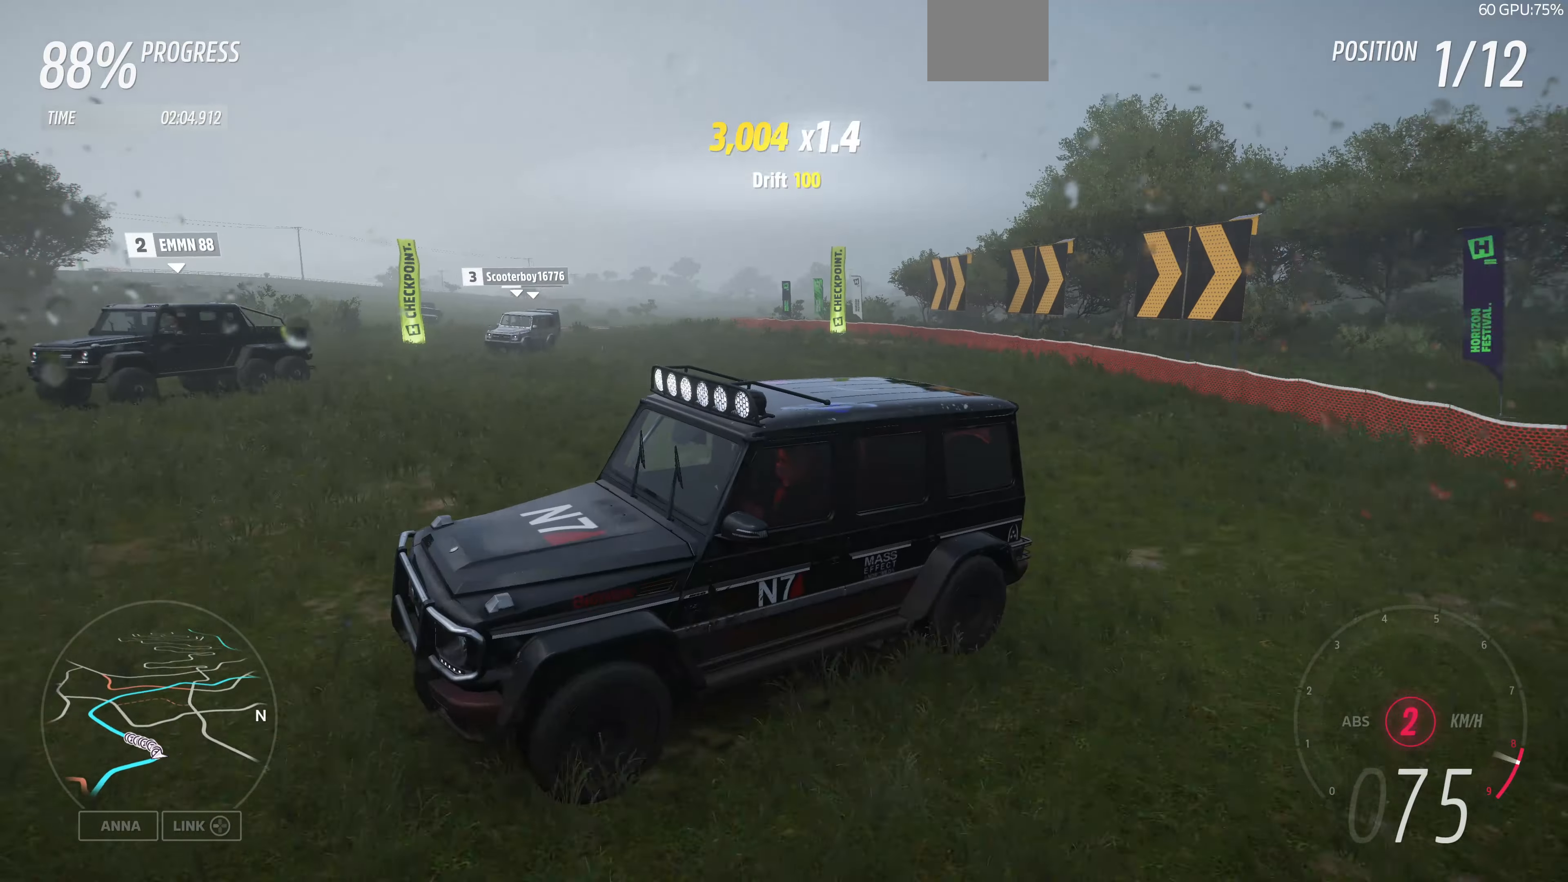
{"buttons": ["R2"], "left_stick": "up", "right_stick": "center", "events": [[100, "left_stick", "up-left"], [133, "right_stick", "center"], [466, "left_stick", "up"]]}
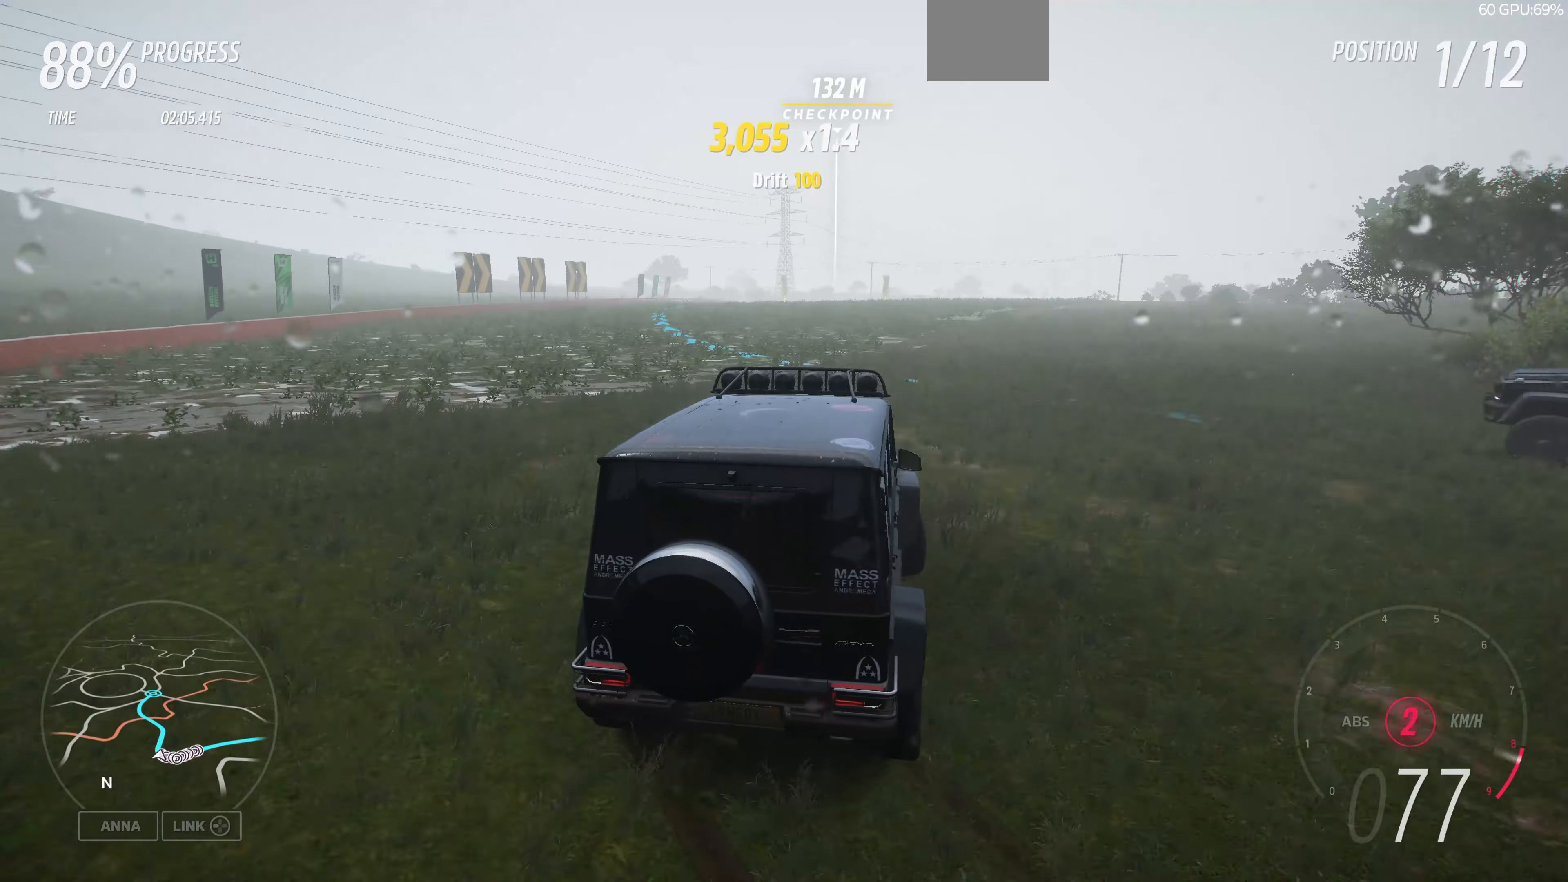
{"buttons": ["R2"], "left_stick": "up-left", "right_stick": "down-right", "events": [[233, "left_stick", "up-left"], [300, "right_stick", "down-right"]]}
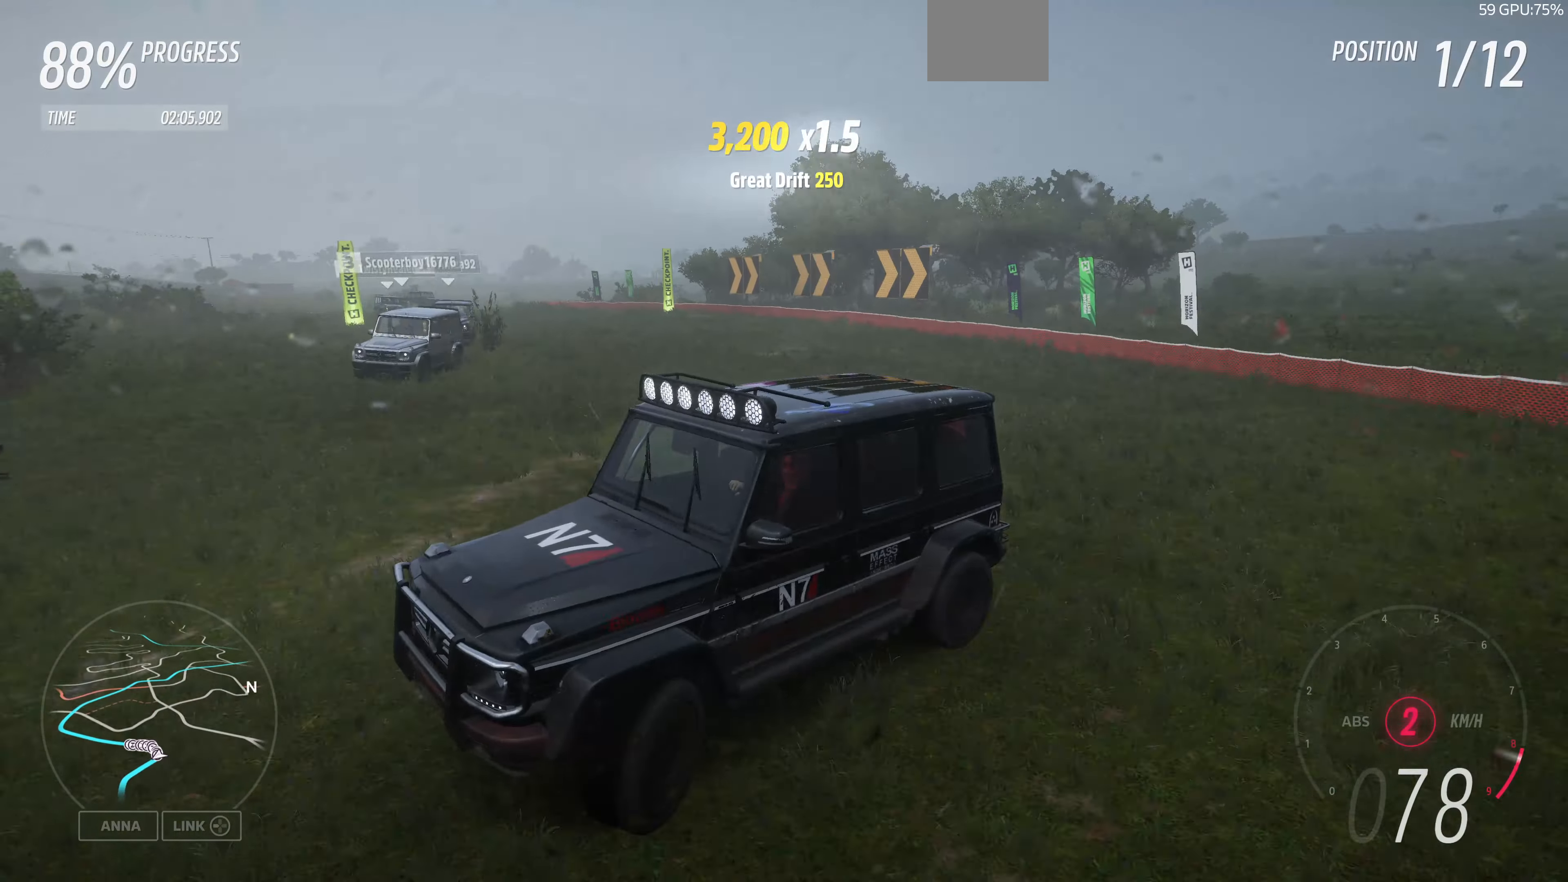
{"buttons": ["R2"], "left_stick": "up", "right_stick": "down-right", "events": [[166, "left_stick", "up"]]}
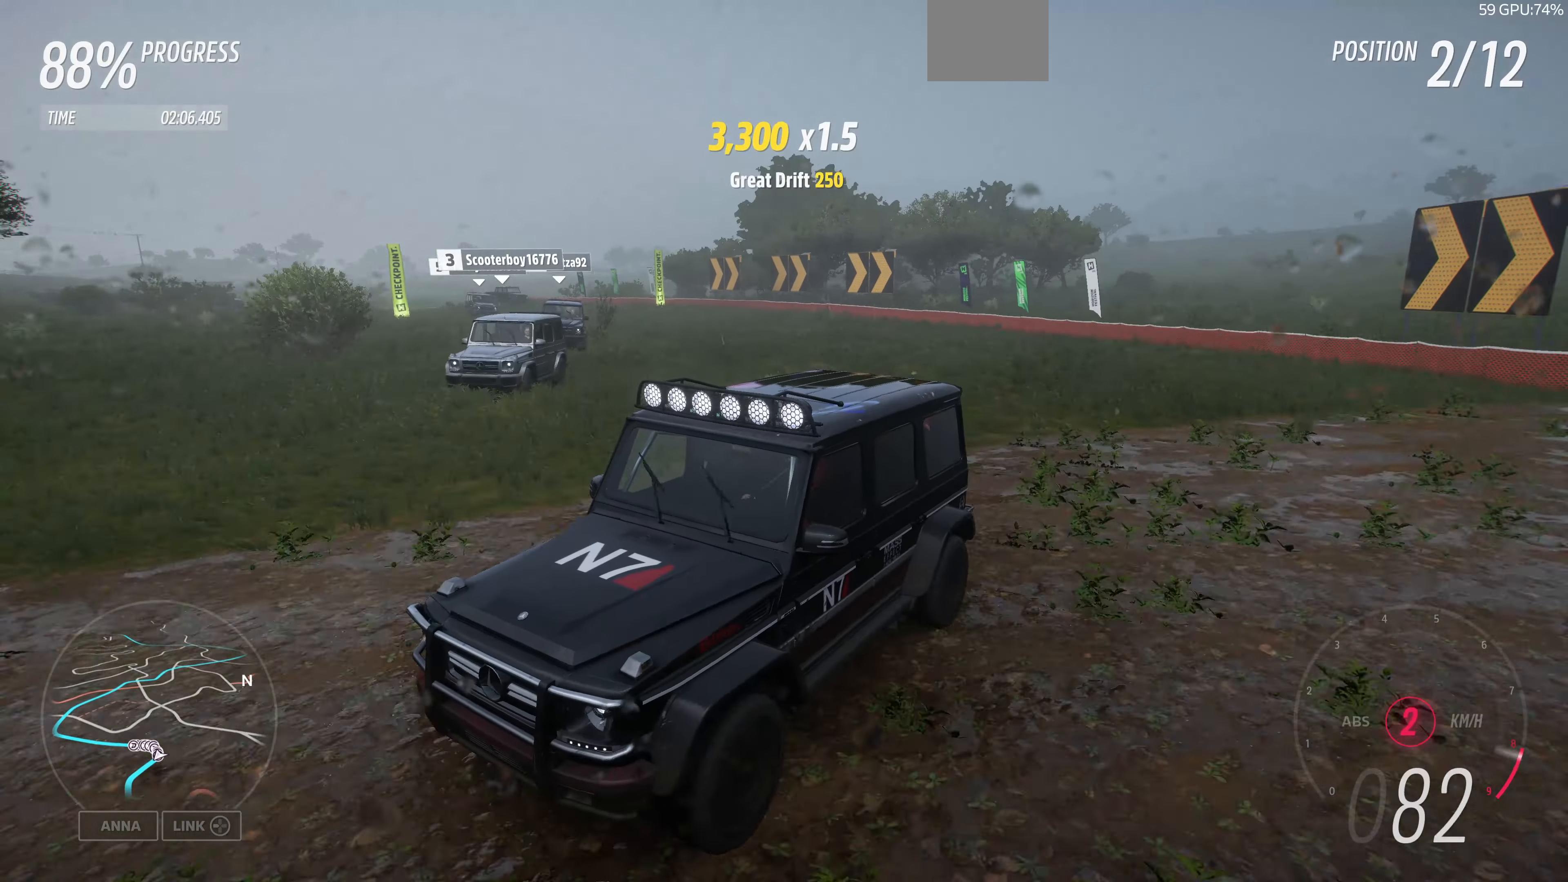
{"buttons": ["R2"], "left_stick": "up-left", "right_stick": "down", "events": [[100, "right_stick", "center"], [400, "left_stick", "up-left"], [466, "right_stick", "down"]]}
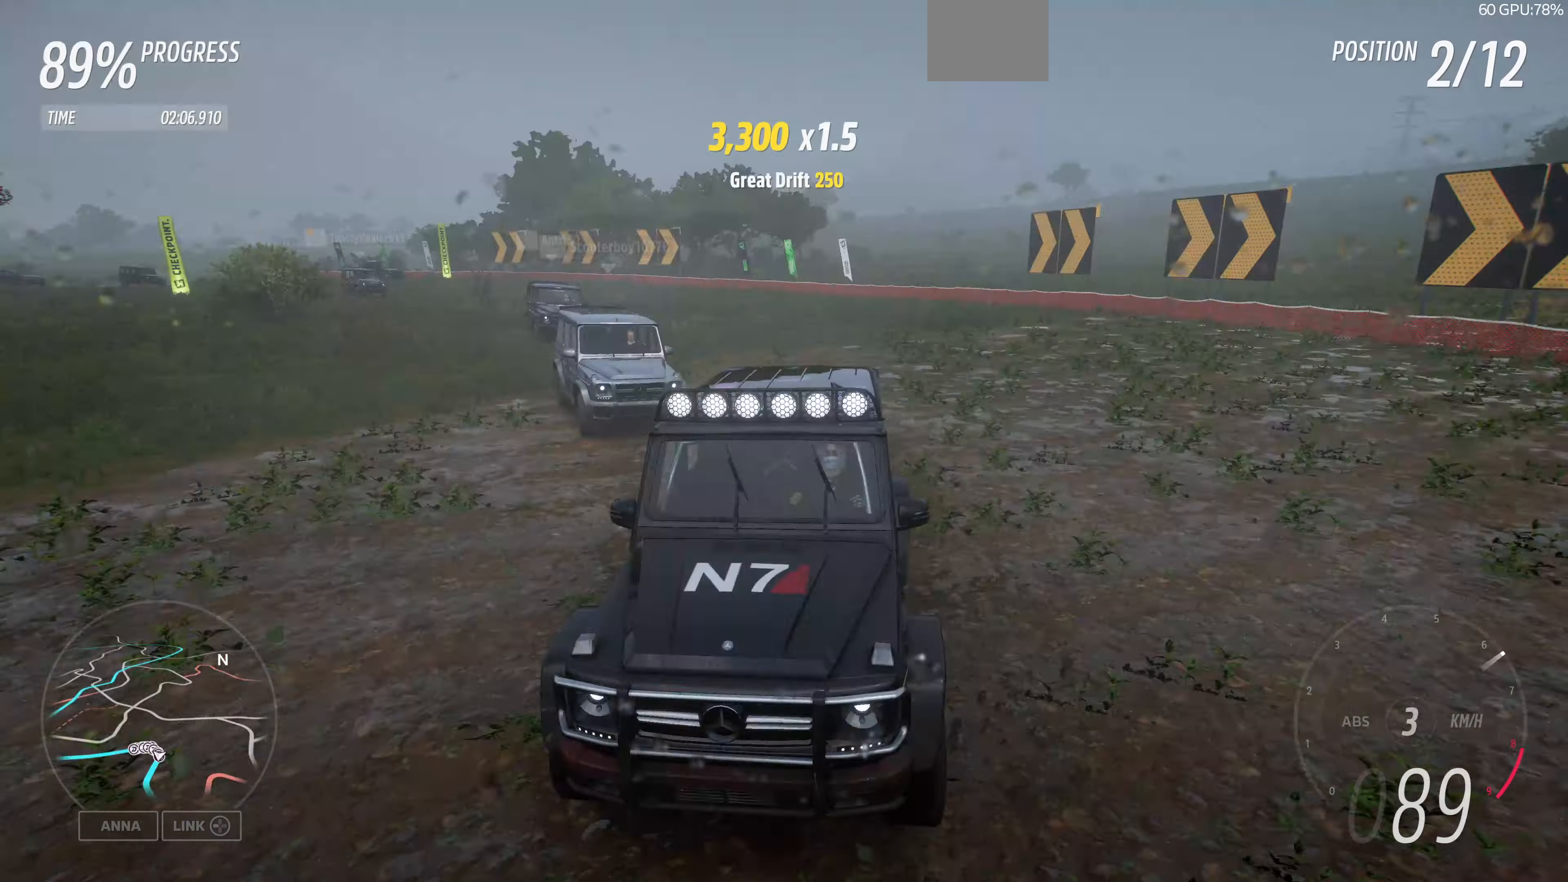
{"buttons": ["R2"], "left_stick": "up-right", "right_stick": "down", "events": [[66, "left_stick", "up"], [167, "left_stick", "up-right"]]}
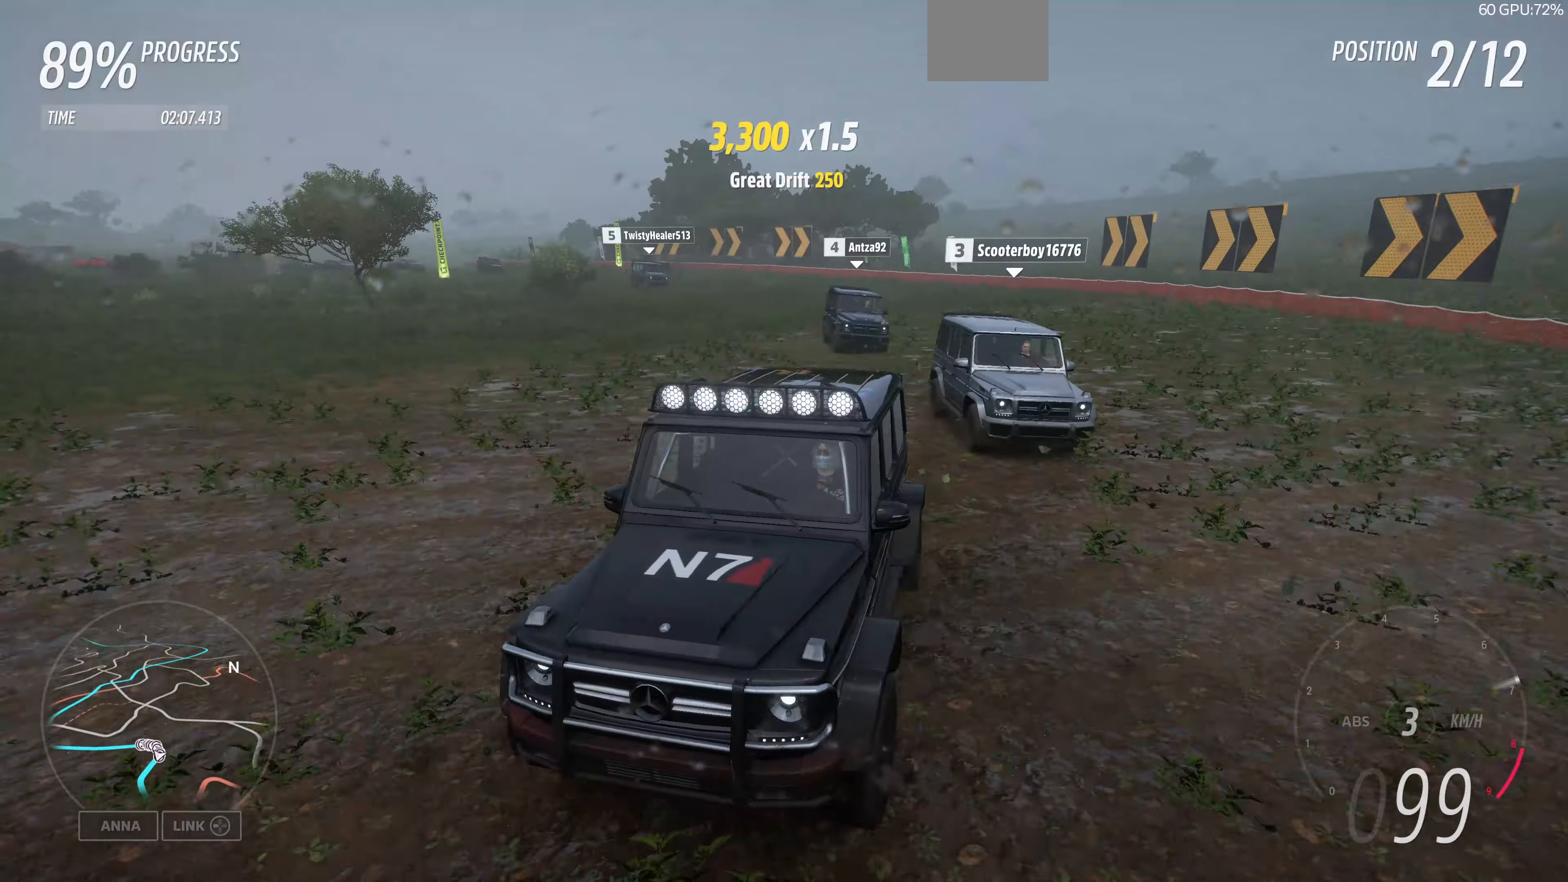
{"buttons": ["R2"], "left_stick": "up", "right_stick": "center", "events": [[100, "right_stick", "center"], [200, "left_stick", "up"]]}
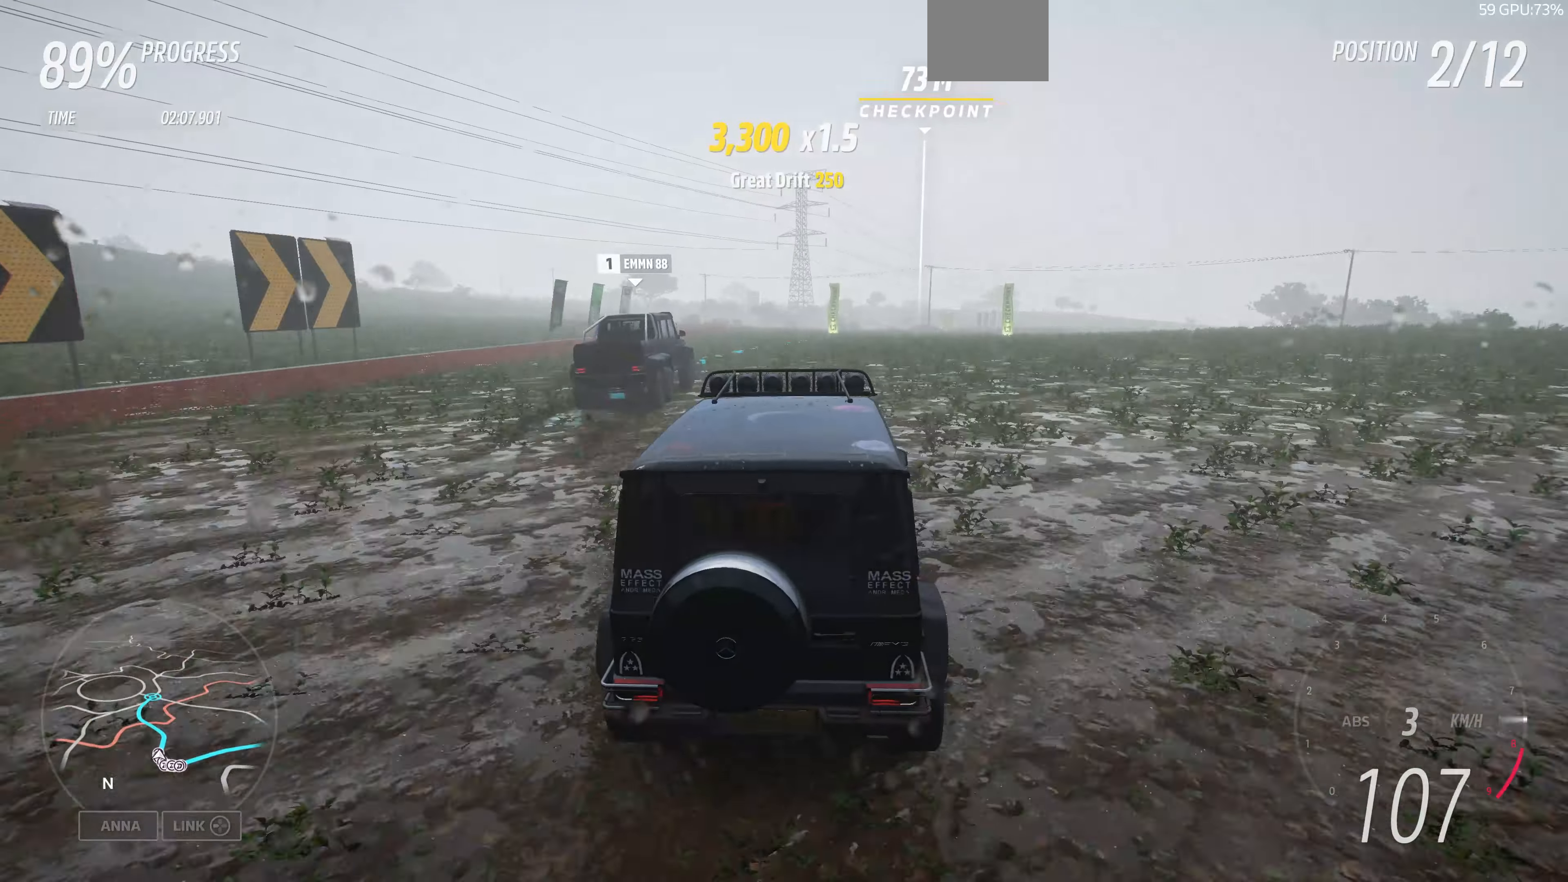
{"buttons": ["R2"], "left_stick": "up", "right_stick": "center", "events": []}
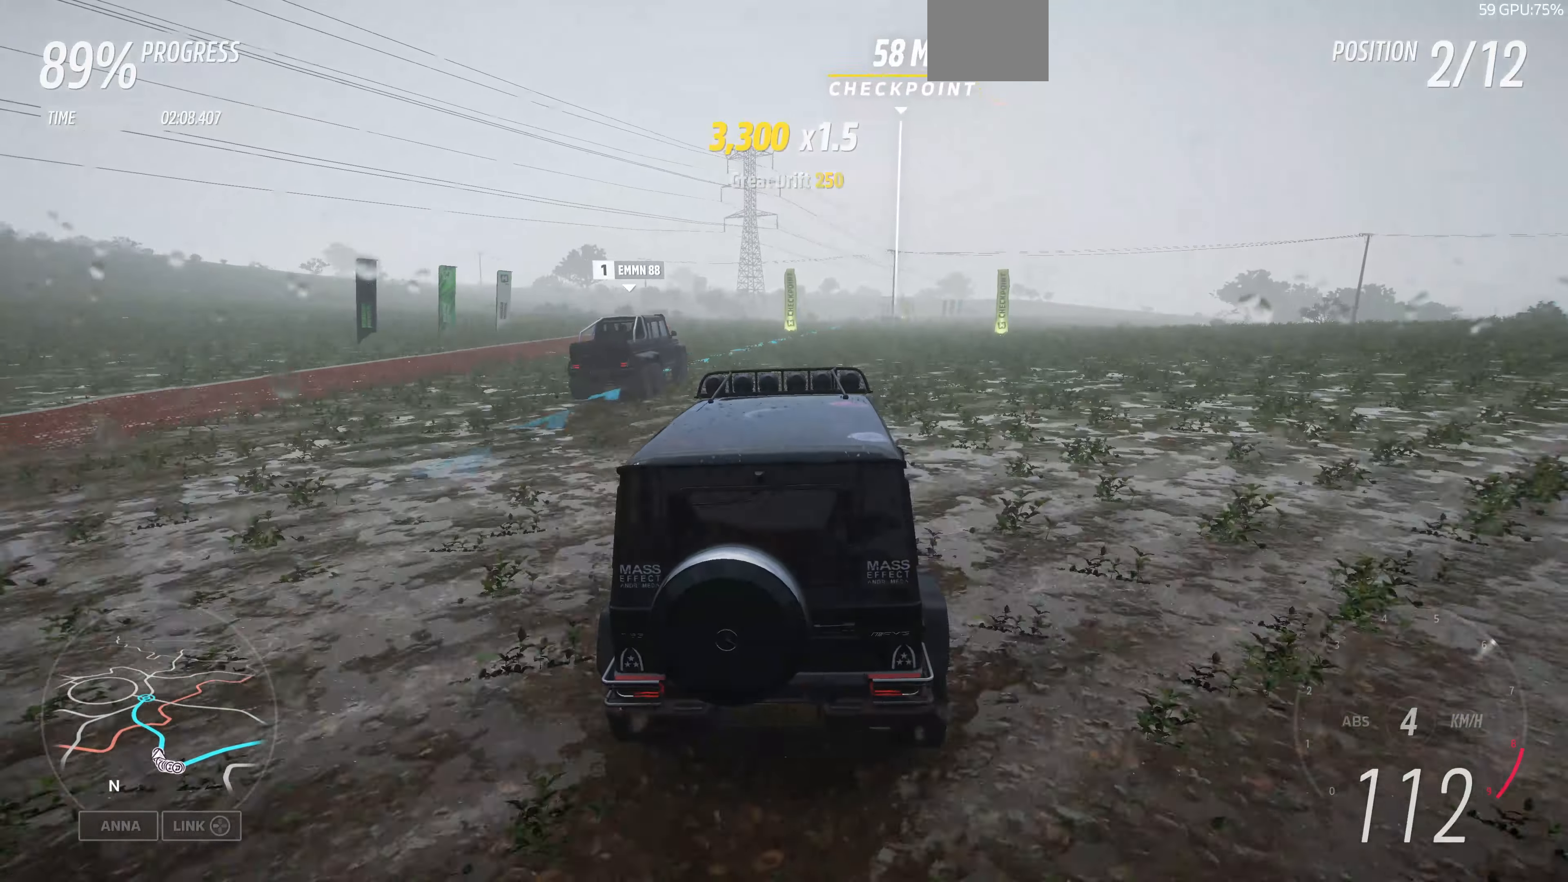
{"buttons": ["R2"], "left_stick": "up", "right_stick": "center", "events": []}
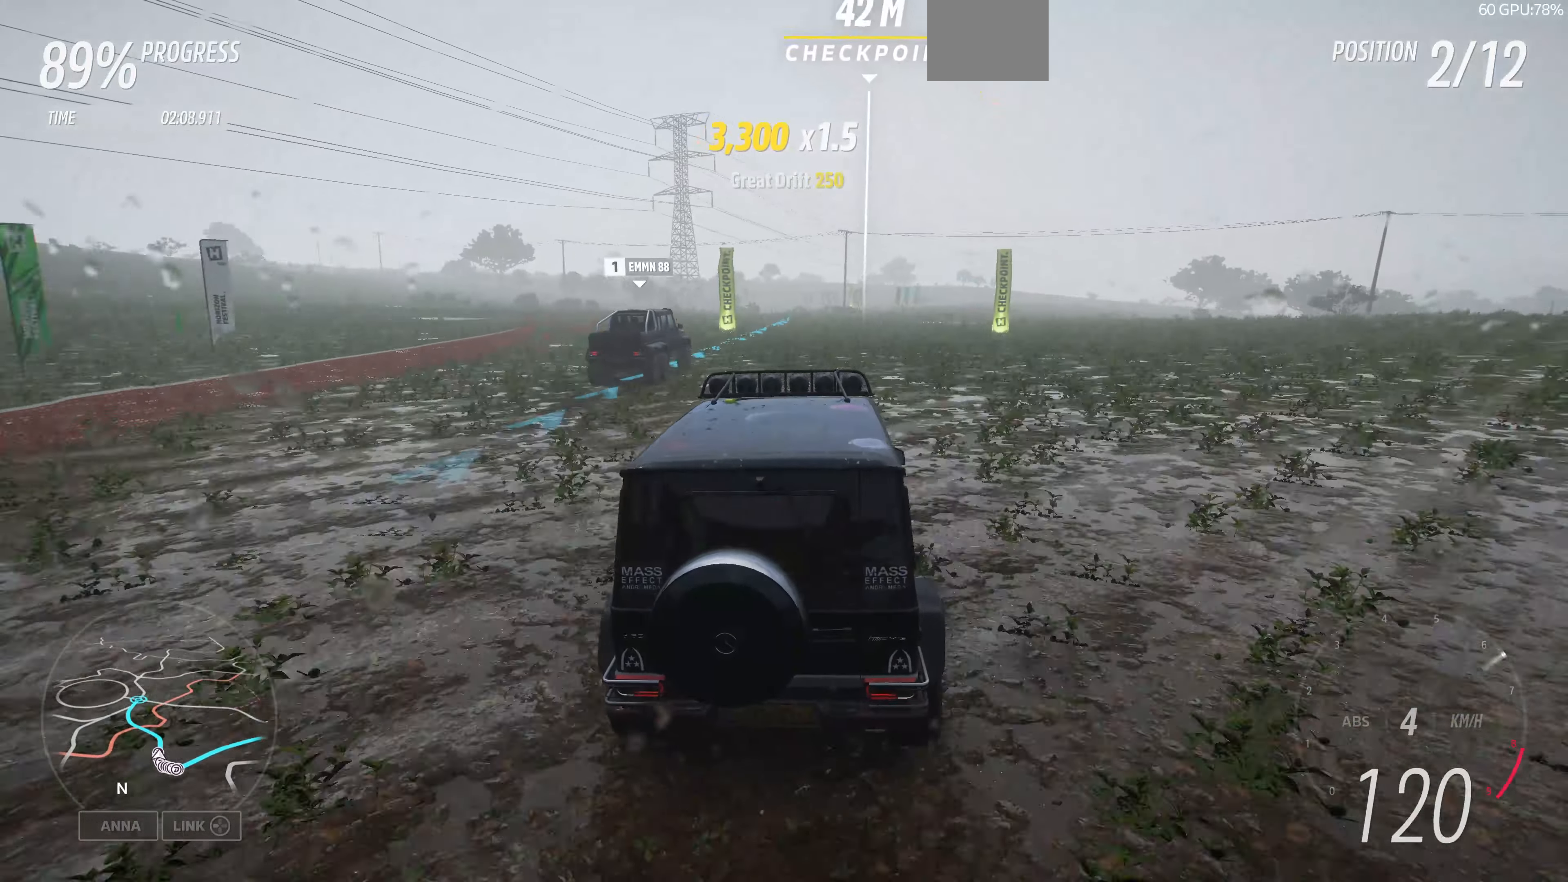
{"buttons": ["R2"], "left_stick": "up", "right_stick": "center", "events": []}
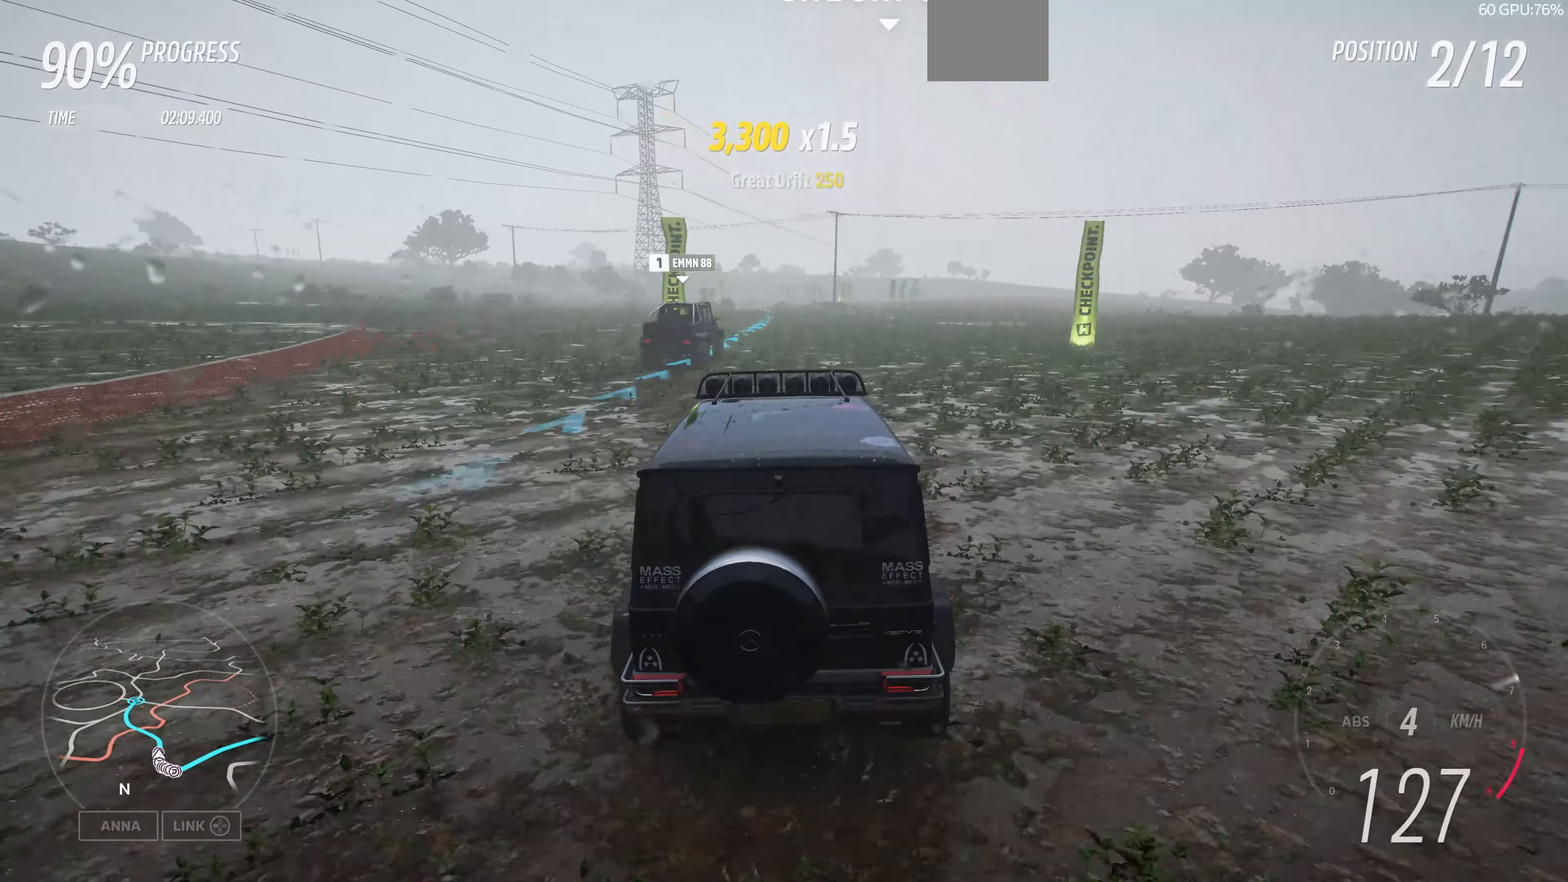
{"buttons": ["R2"], "left_stick": "up", "right_stick": "center", "events": []}
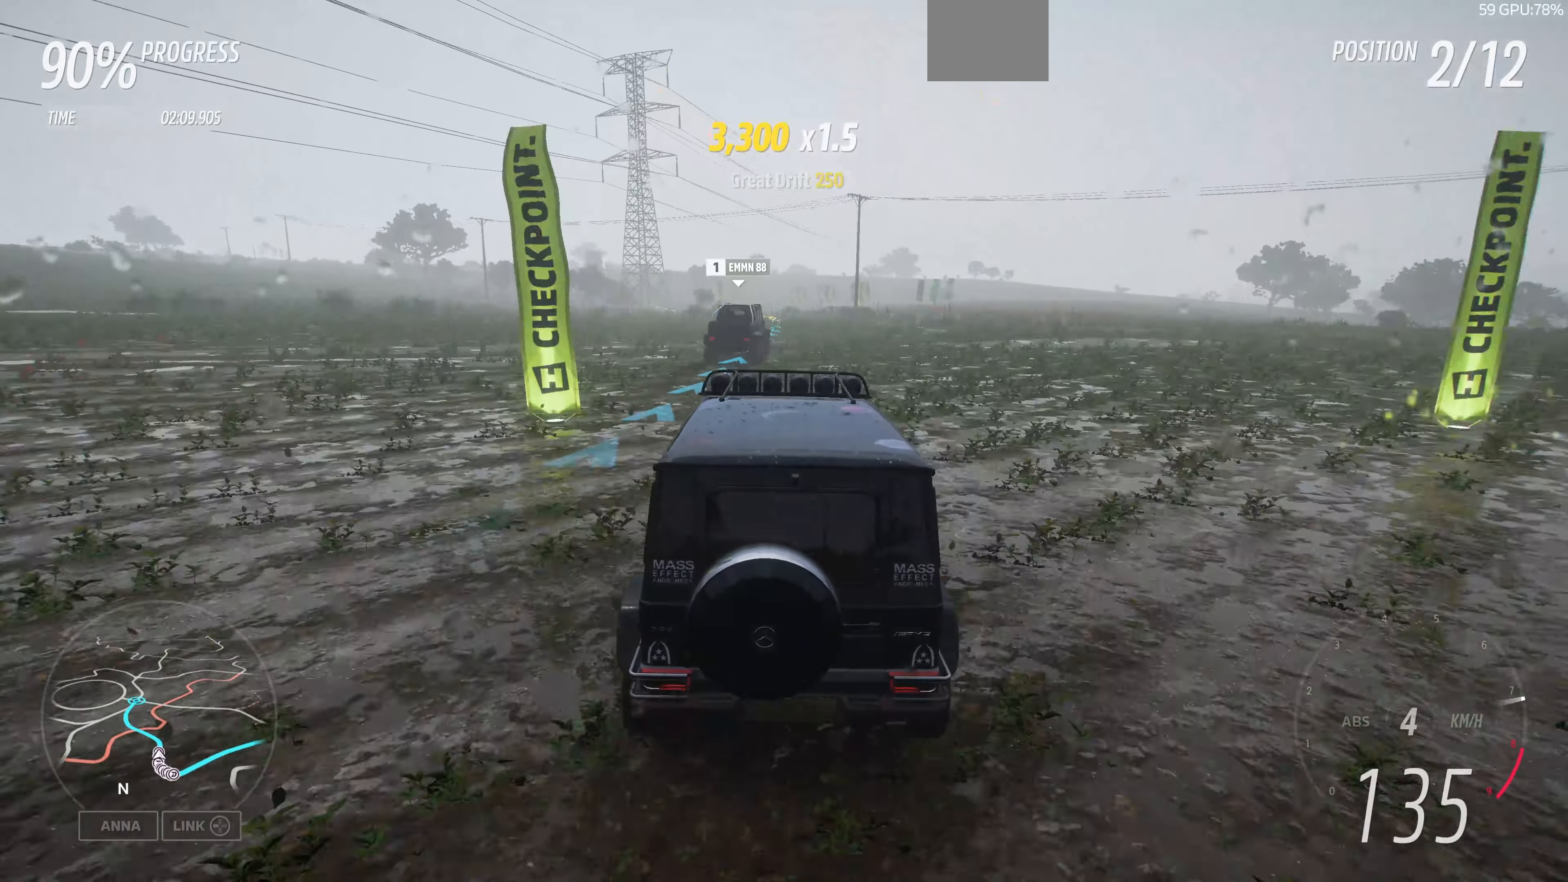
{"buttons": ["R2"], "left_stick": "up", "right_stick": "center", "events": []}
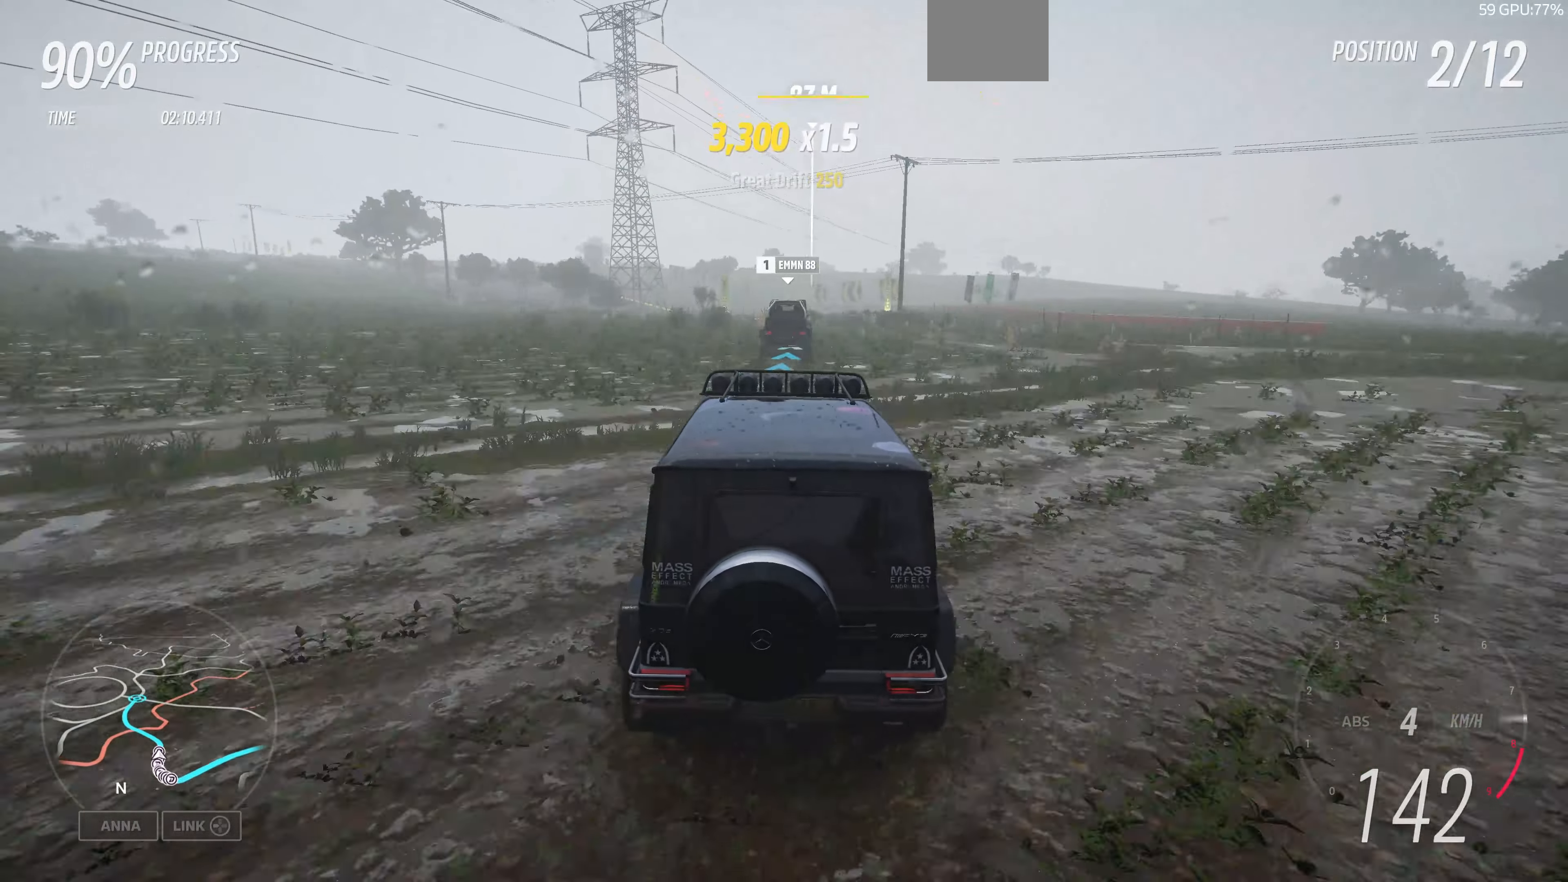
{"buttons": ["R2"], "left_stick": "up", "right_stick": "center", "events": []}
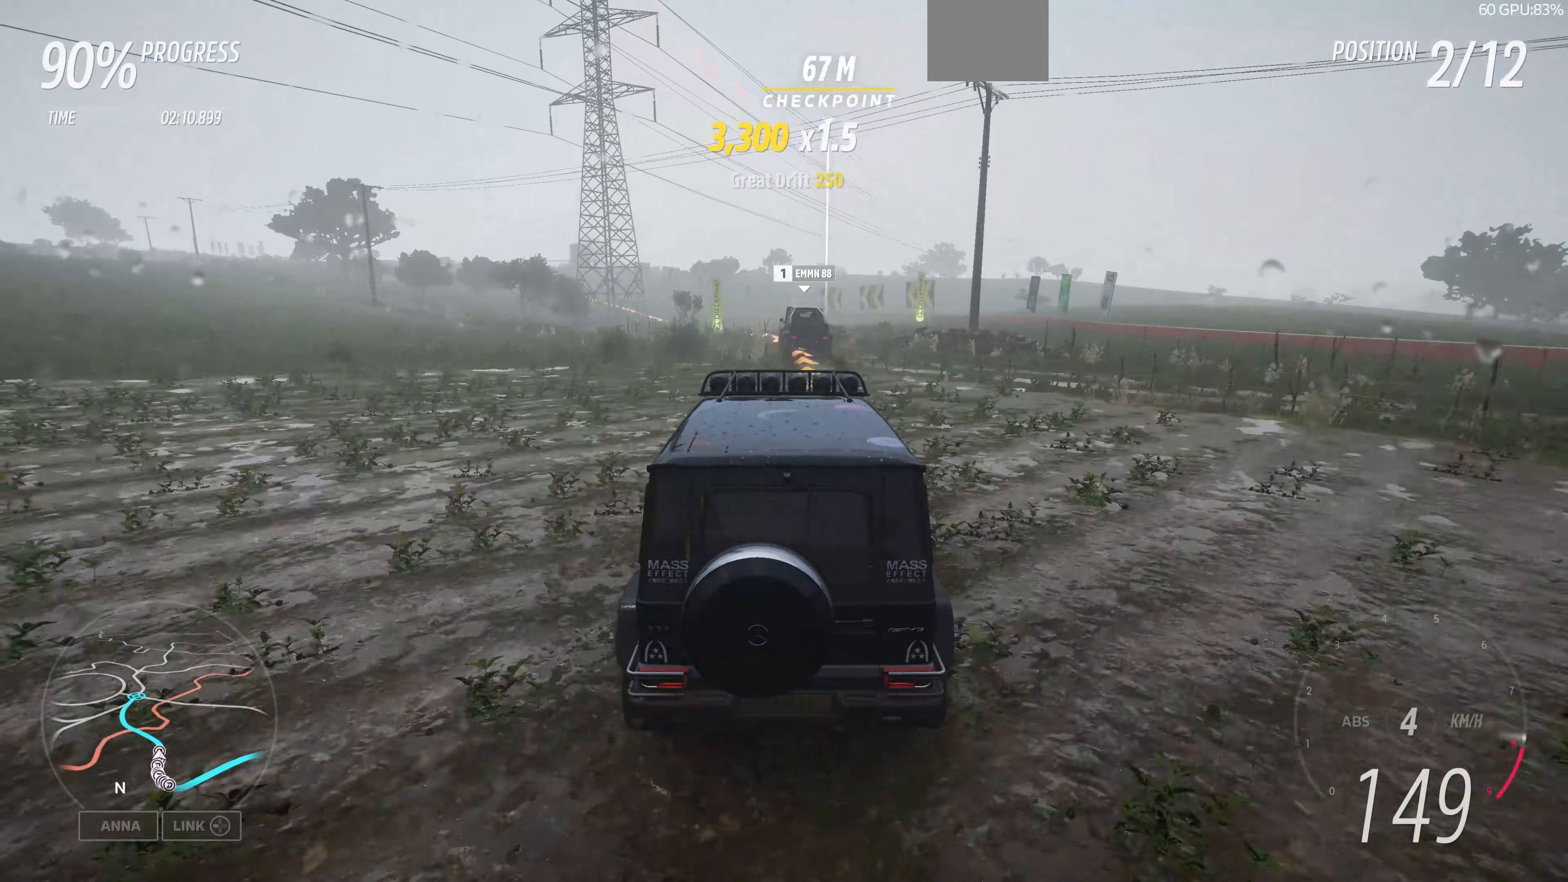
{"buttons": ["R2"], "left_stick": "up-left", "right_stick": "center", "events": [[134, "left_stick", "up-left"]]}